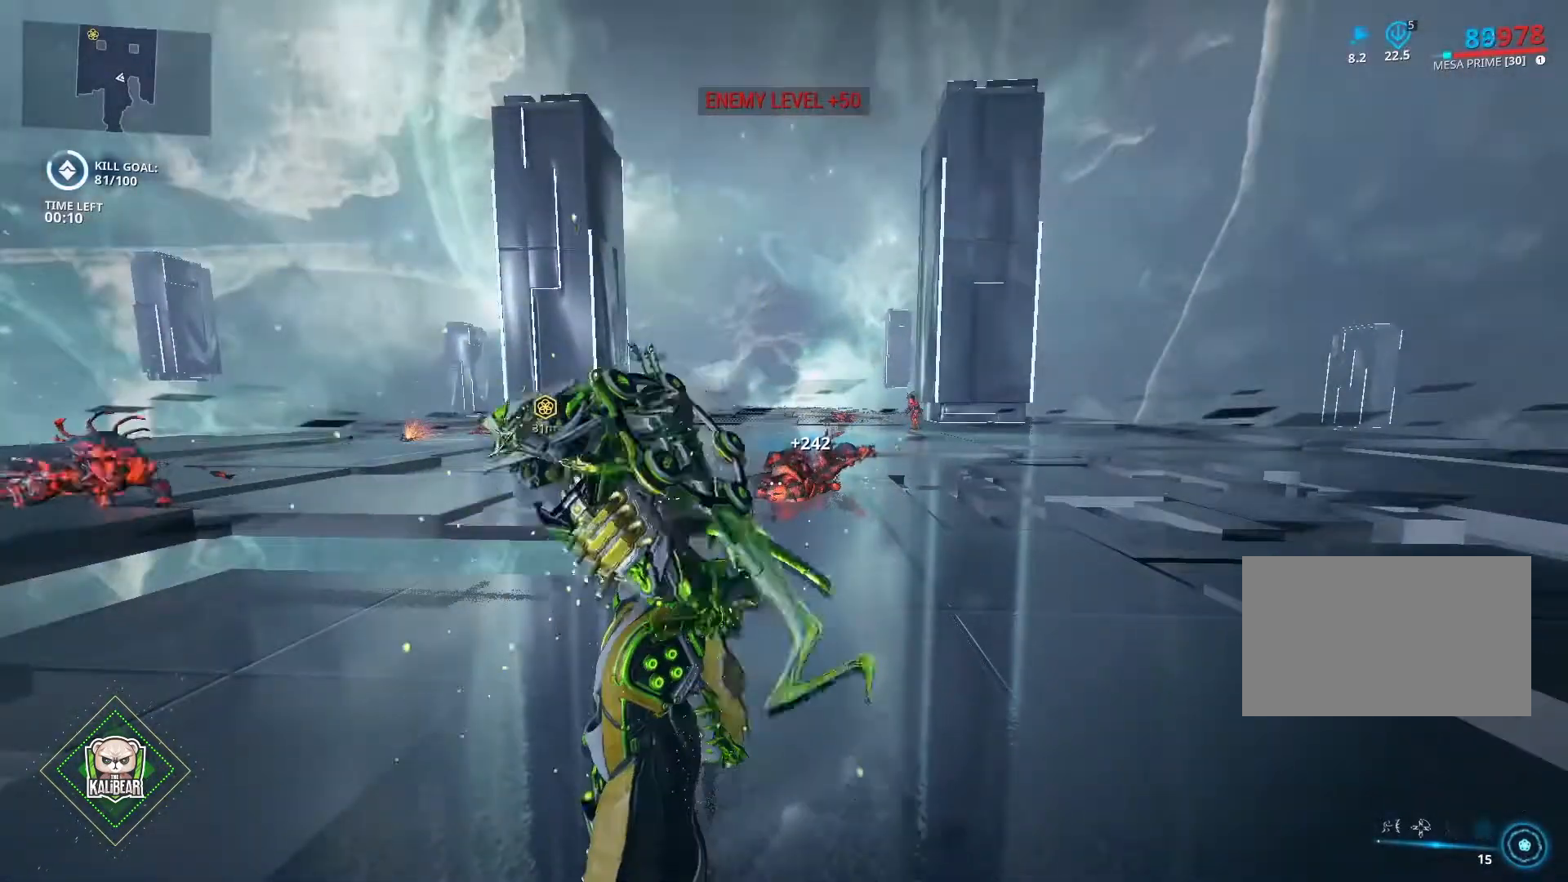
Gameplay with keyboard and mouse; each line is a JSON object with the keys and mouse buttons held at the frame after it. "events" lists presses ("down") and releases ("up") of "1", "2", "3", "4", "5", "a", "alt", "c", "caps_lock", "ctrl", "d", "e", "f", "g", "q", "r", "s", "shift", "space", "t", "tab", "v", "w", "x", "z", "mouse_left", "mouse_wheel" and "mouse_right" between this image and that frame as [ms after this image, input, new state], when the widget could be followed in between. "mouse_left", "mouse_wheel", "mouse_right" = the "left", "wheel", "right" buttons of the "mouse" list. No other keys are recorded. "wheel" means that the mouse wheel is clicked or scrolled. "mouse_move" is the direction in which the mouse moves at that frame (one of eight, or "still"), when it could be read.
{"keys": ["4"], "mouse": [], "mouse_move": "still", "events": [[234, "w", "down"], [401, "4", "down"], [468, "w", "up"]]}
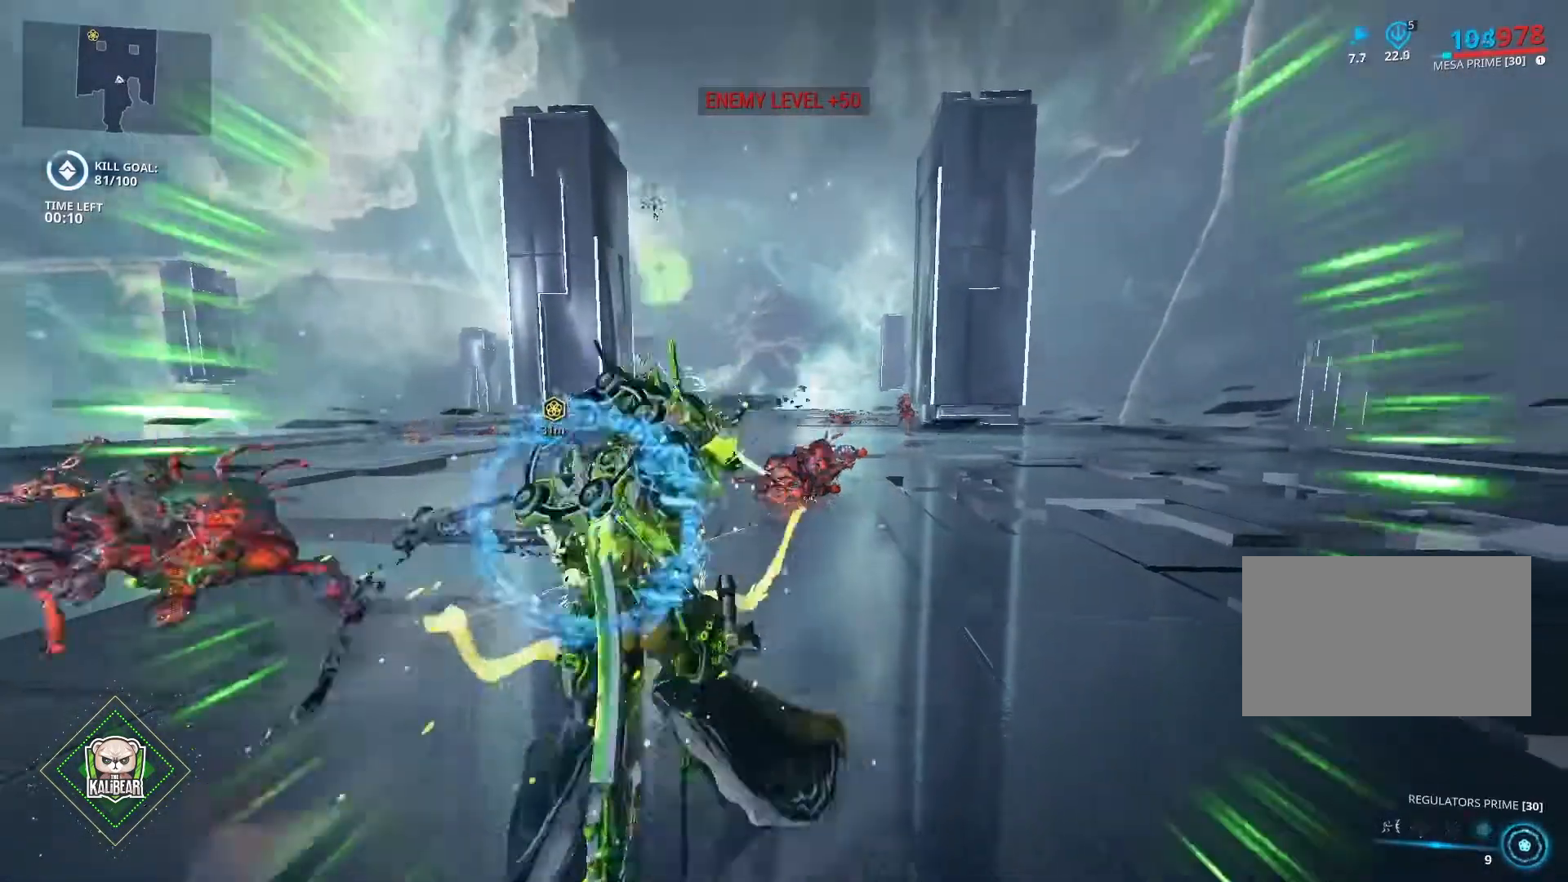
{"keys": [], "mouse": ["left"], "mouse_move": "still", "events": [[67, "4", "up"], [300, "mouse_left", "down"]]}
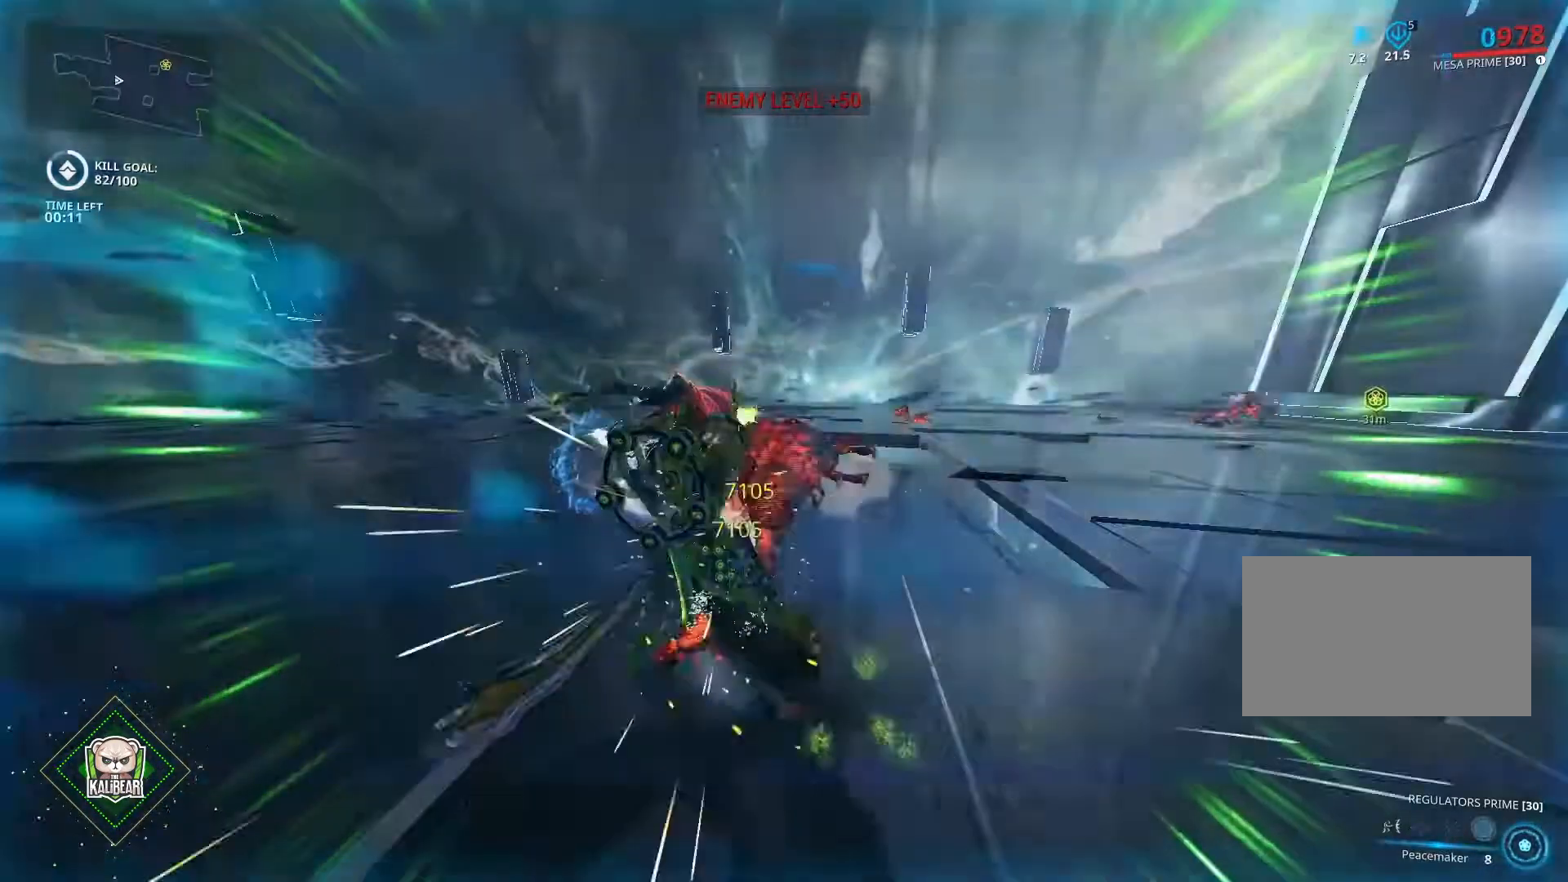
{"keys": [], "mouse": ["left"], "mouse_move": "still", "events": []}
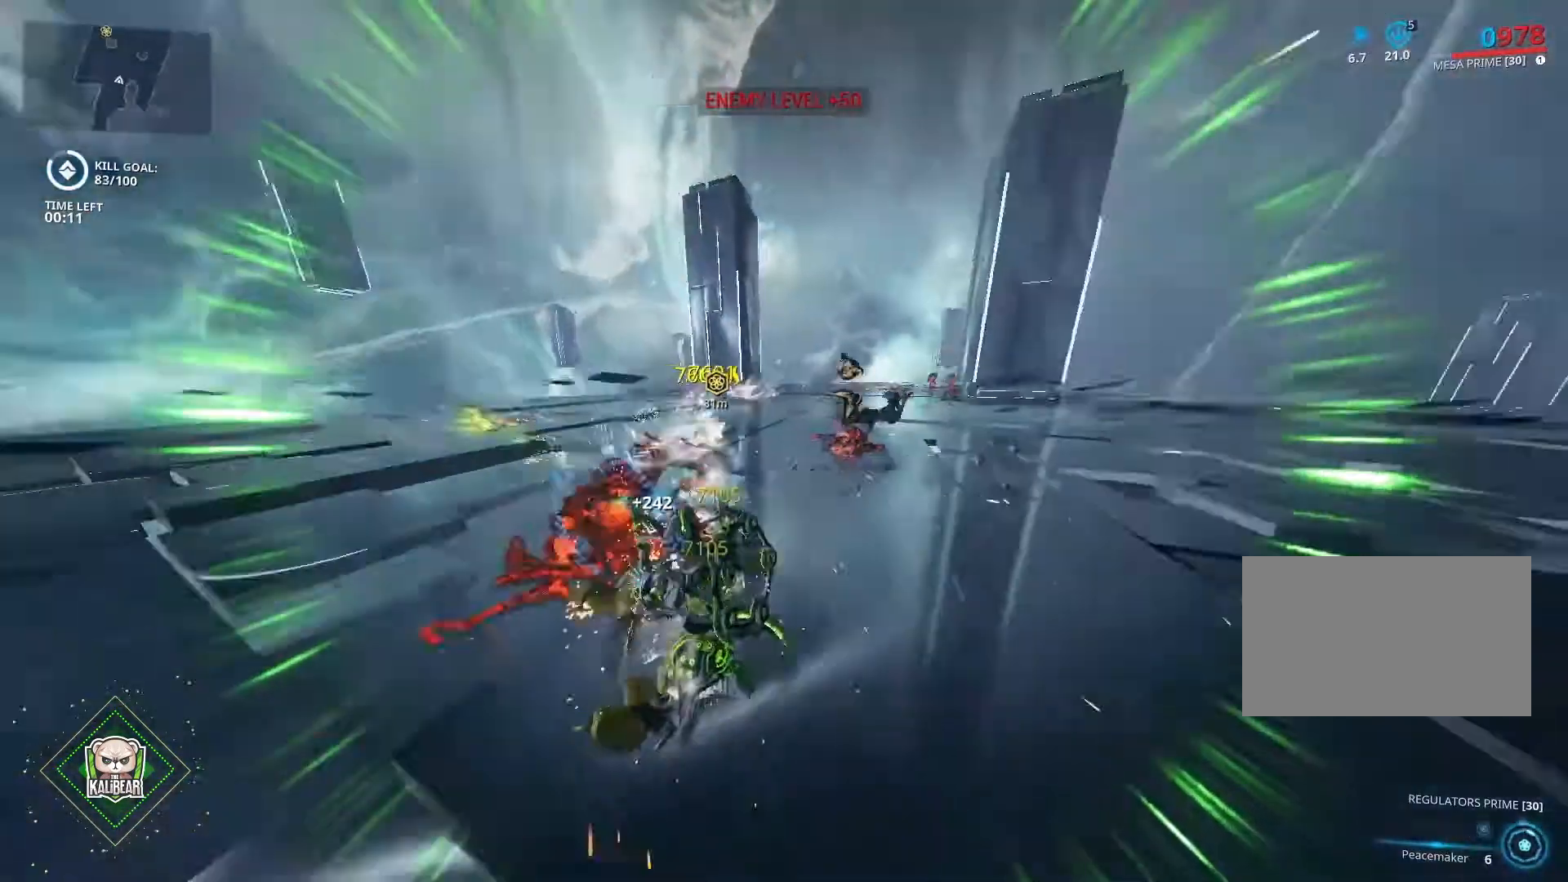
{"keys": [], "mouse": ["left"], "mouse_move": "still", "events": []}
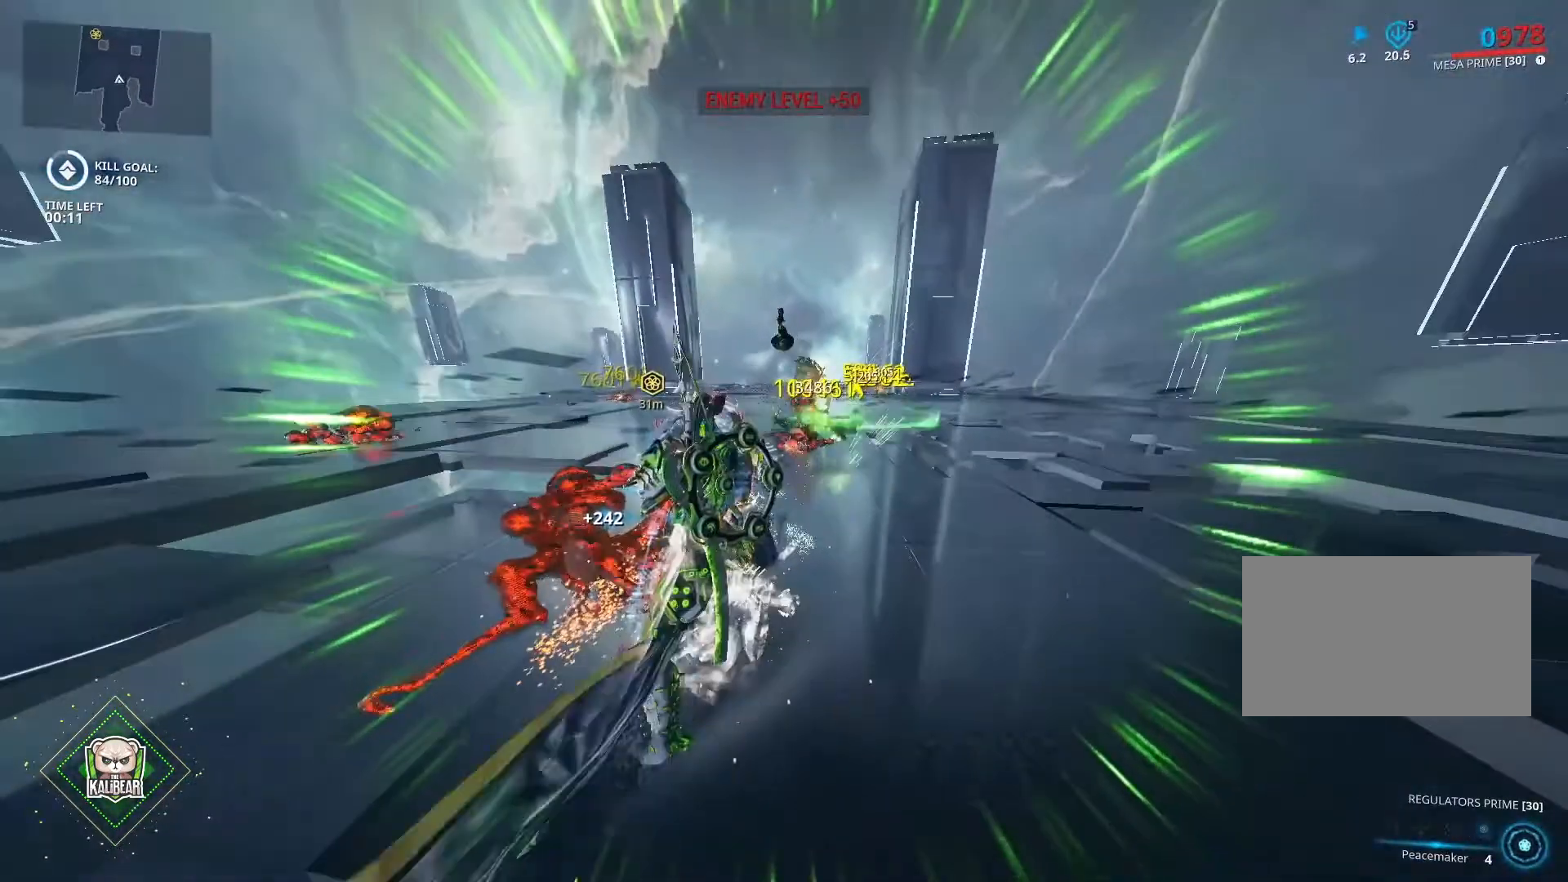
{"keys": [], "mouse": ["left"], "mouse_move": "still", "events": []}
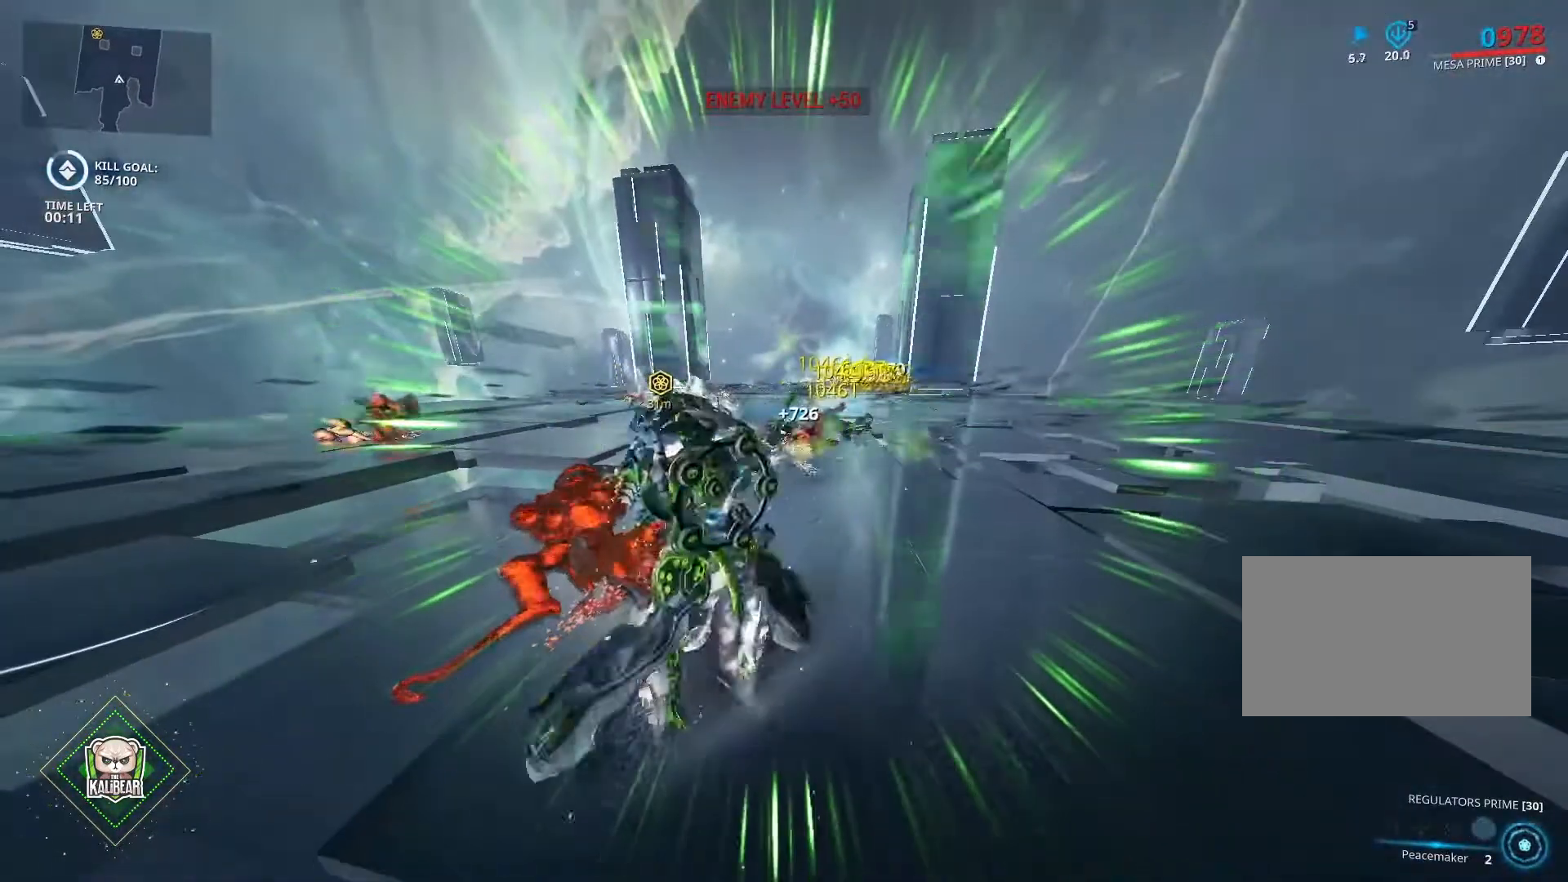
{"keys": [], "mouse": ["left"], "mouse_move": "still", "events": []}
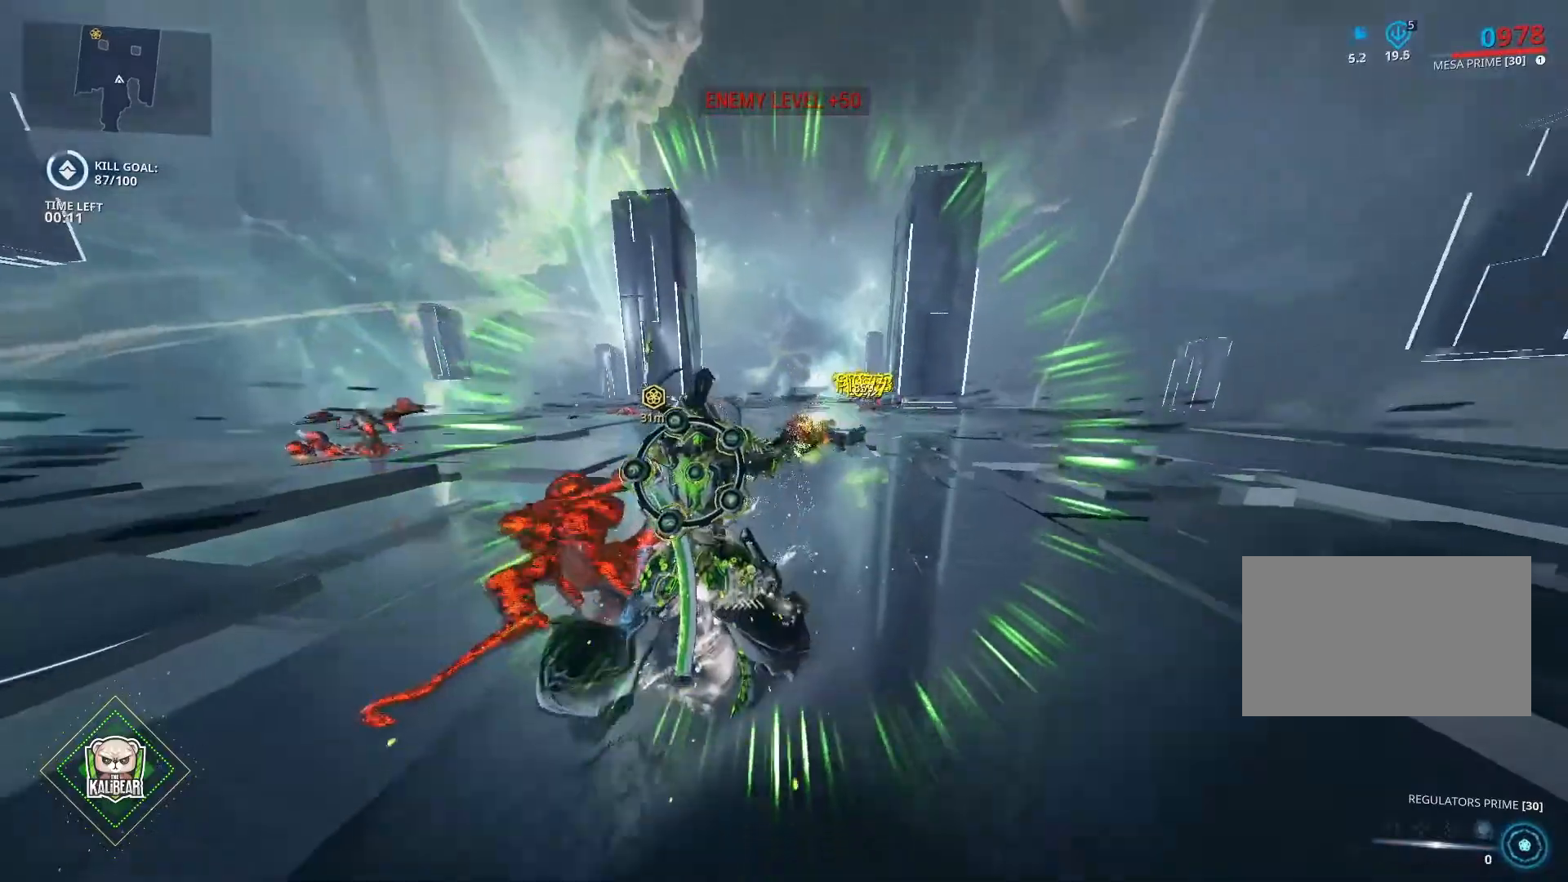
{"keys": [], "mouse": [], "mouse_move": "still", "events": [[301, "mouse_left", "up"], [367, "4", "down"], [434, "4", "up"]]}
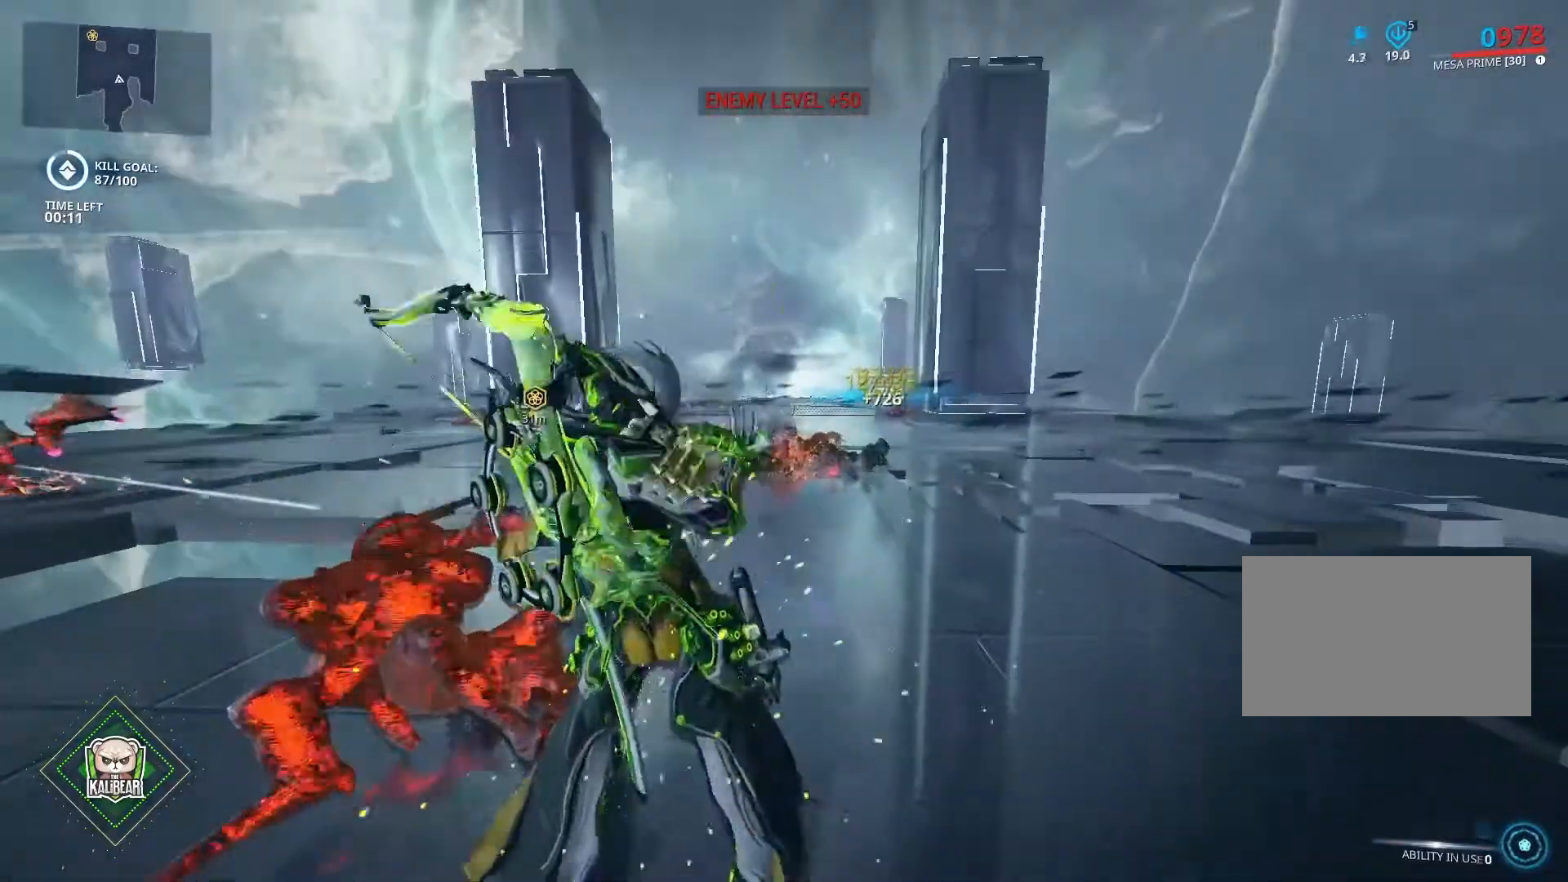
{"keys": ["5"], "mouse": [], "mouse_move": "still", "events": [[500, "5", "down"]]}
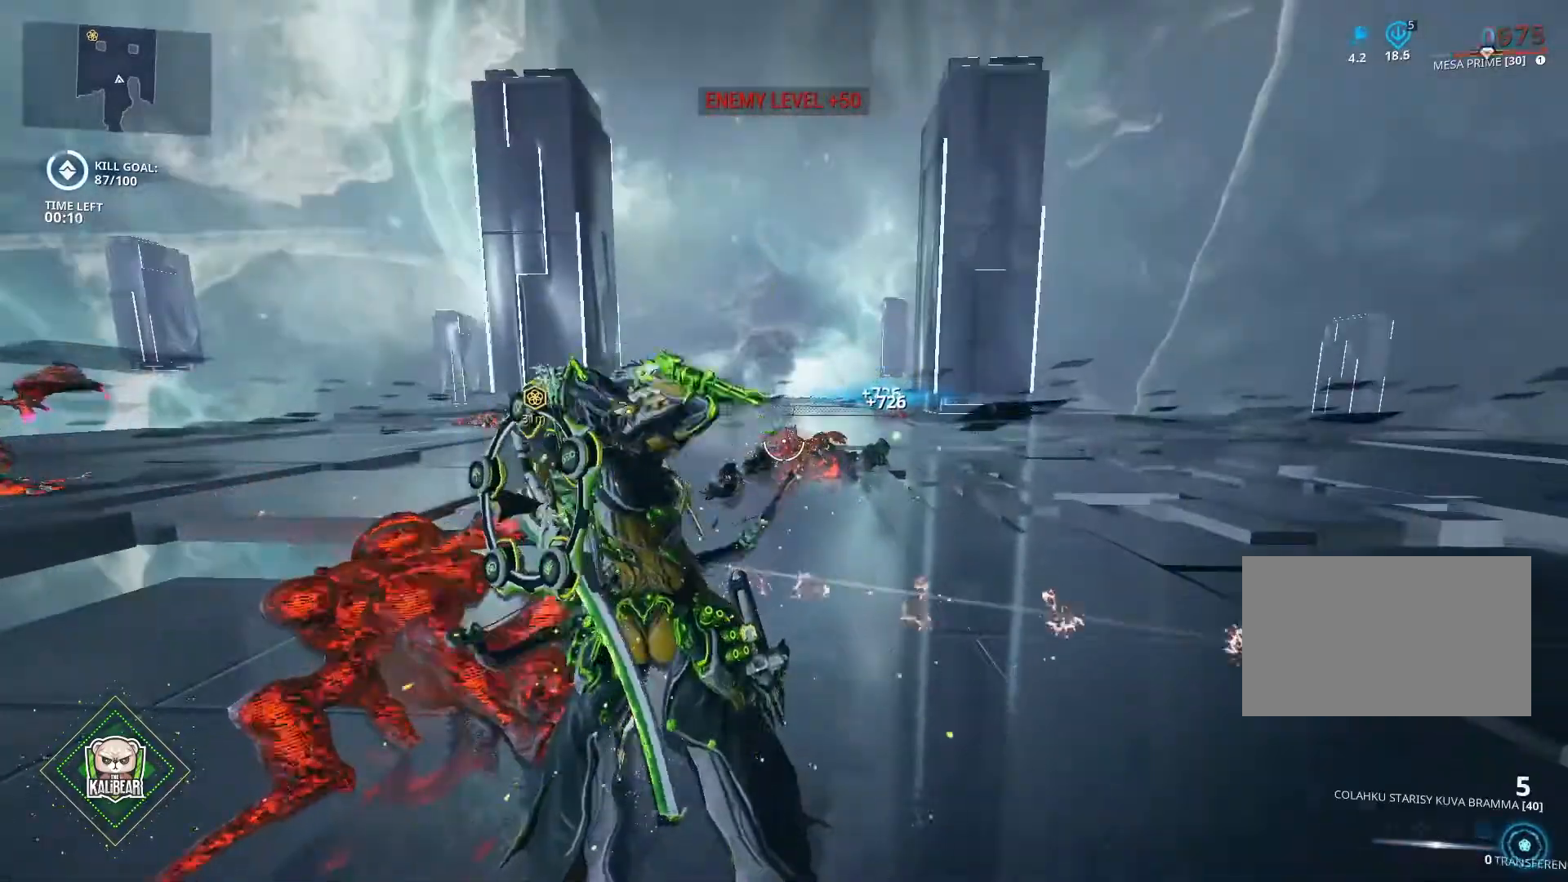
{"keys": ["w"], "mouse": [], "mouse_move": "still", "events": [[101, "5", "up"], [434, "w", "down"]]}
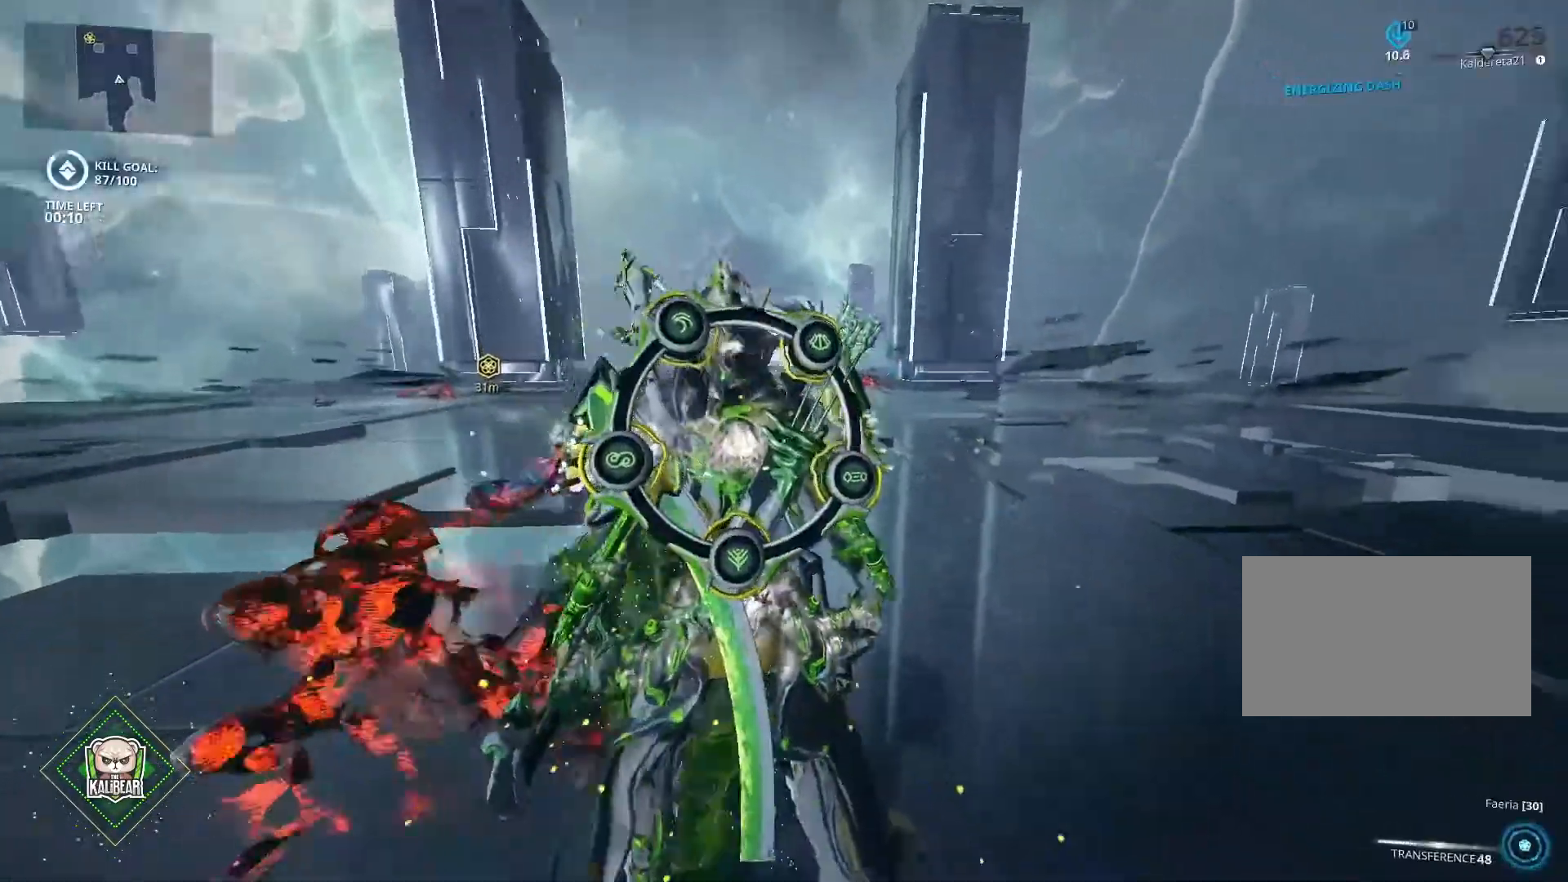
{"keys": [], "mouse": [], "mouse_move": "still", "events": [[33, "ctrl", "down"], [100, "space", "down"], [200, "ctrl", "up"], [267, "space", "up"], [267, "w", "up"], [367, "5", "down"], [434, "5", "up"]]}
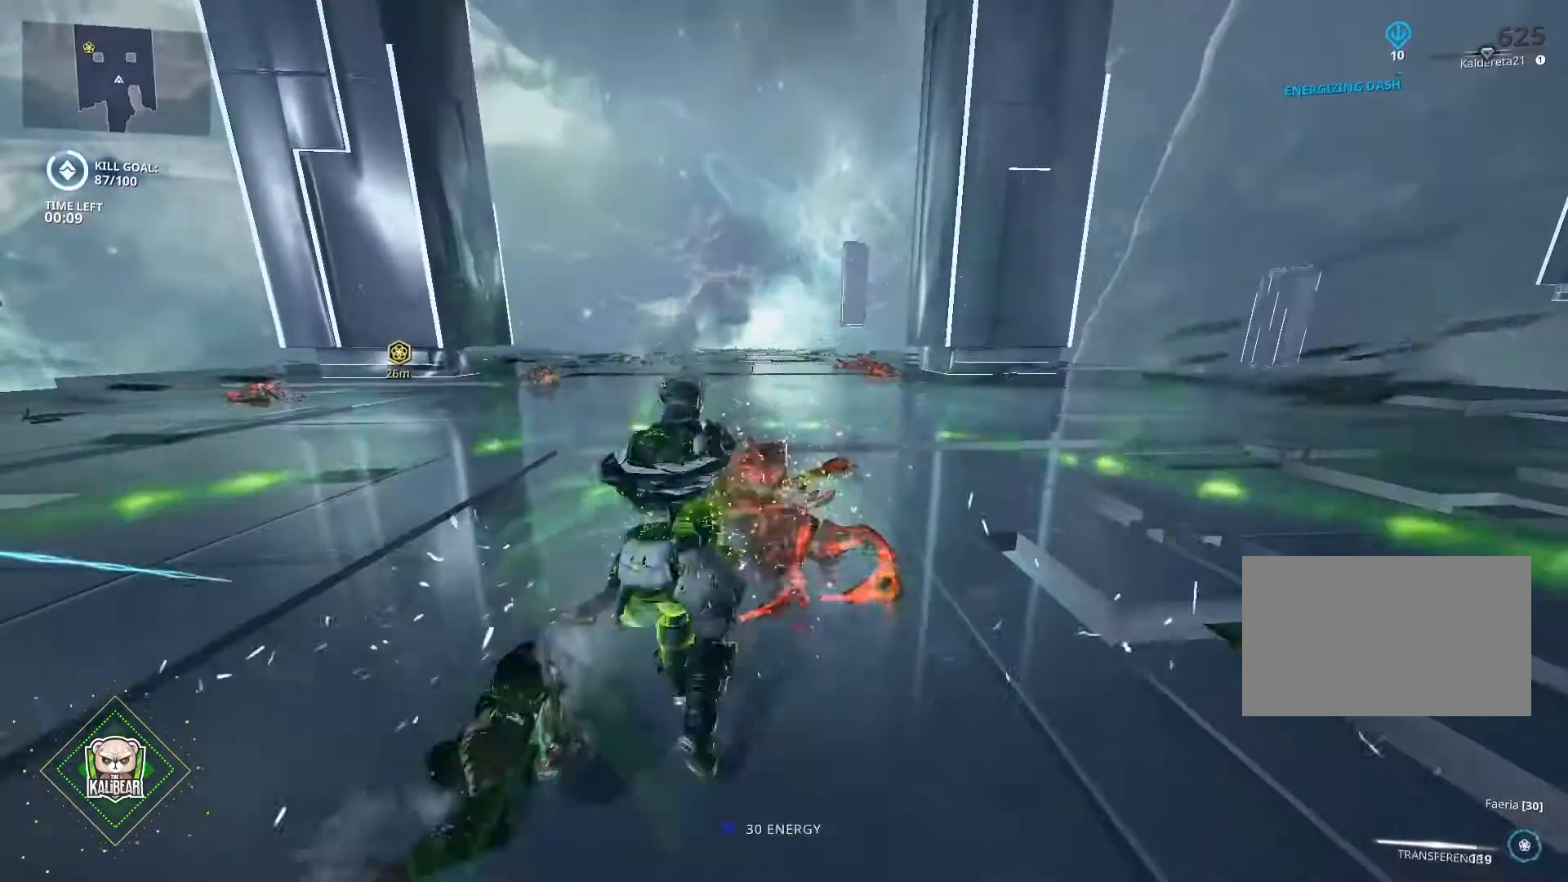
{"keys": ["s"], "mouse": [], "mouse_move": "still", "events": [[167, "s", "down"]]}
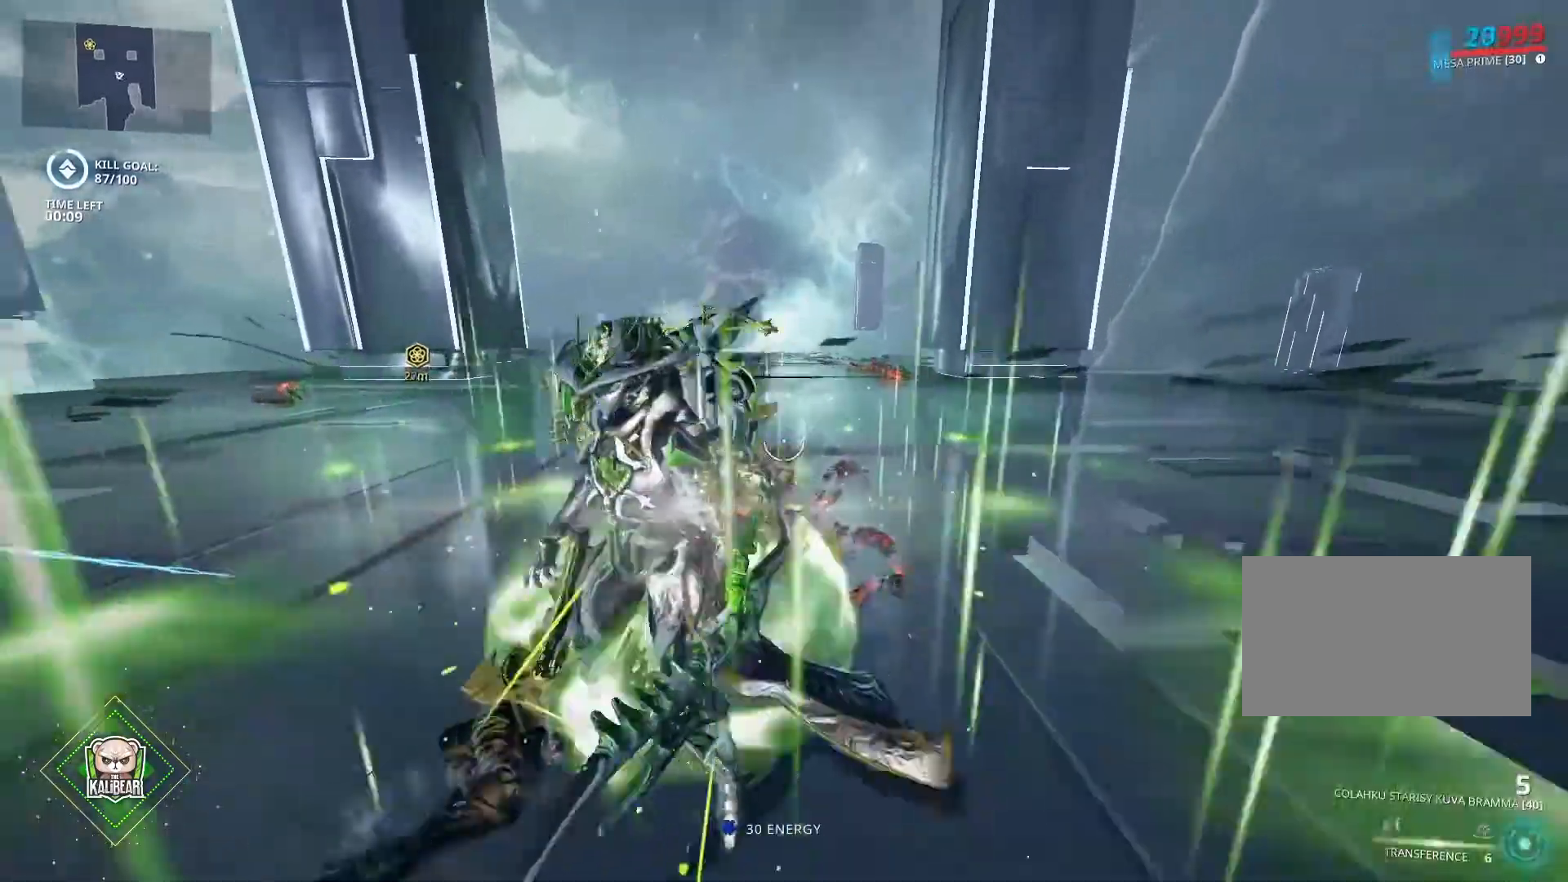
{"keys": [], "mouse": [], "mouse_move": "still", "events": [[300, "4", "down"], [434, "4", "up"], [434, "s", "up"]]}
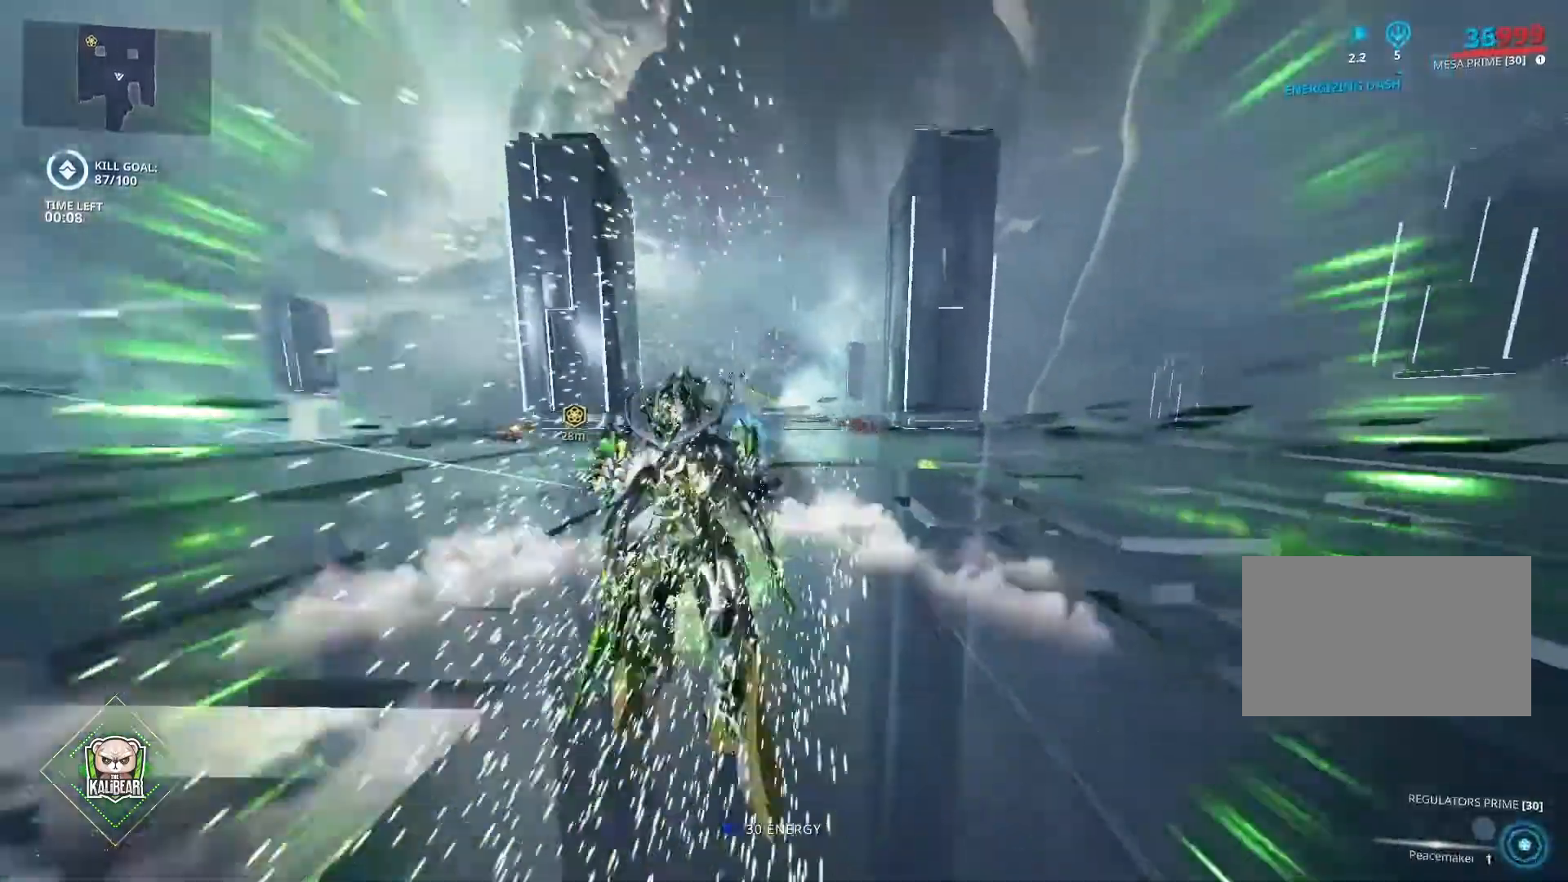
{"keys": [], "mouse": ["left"], "mouse_move": "still", "events": [[101, "mouse_left", "down"]]}
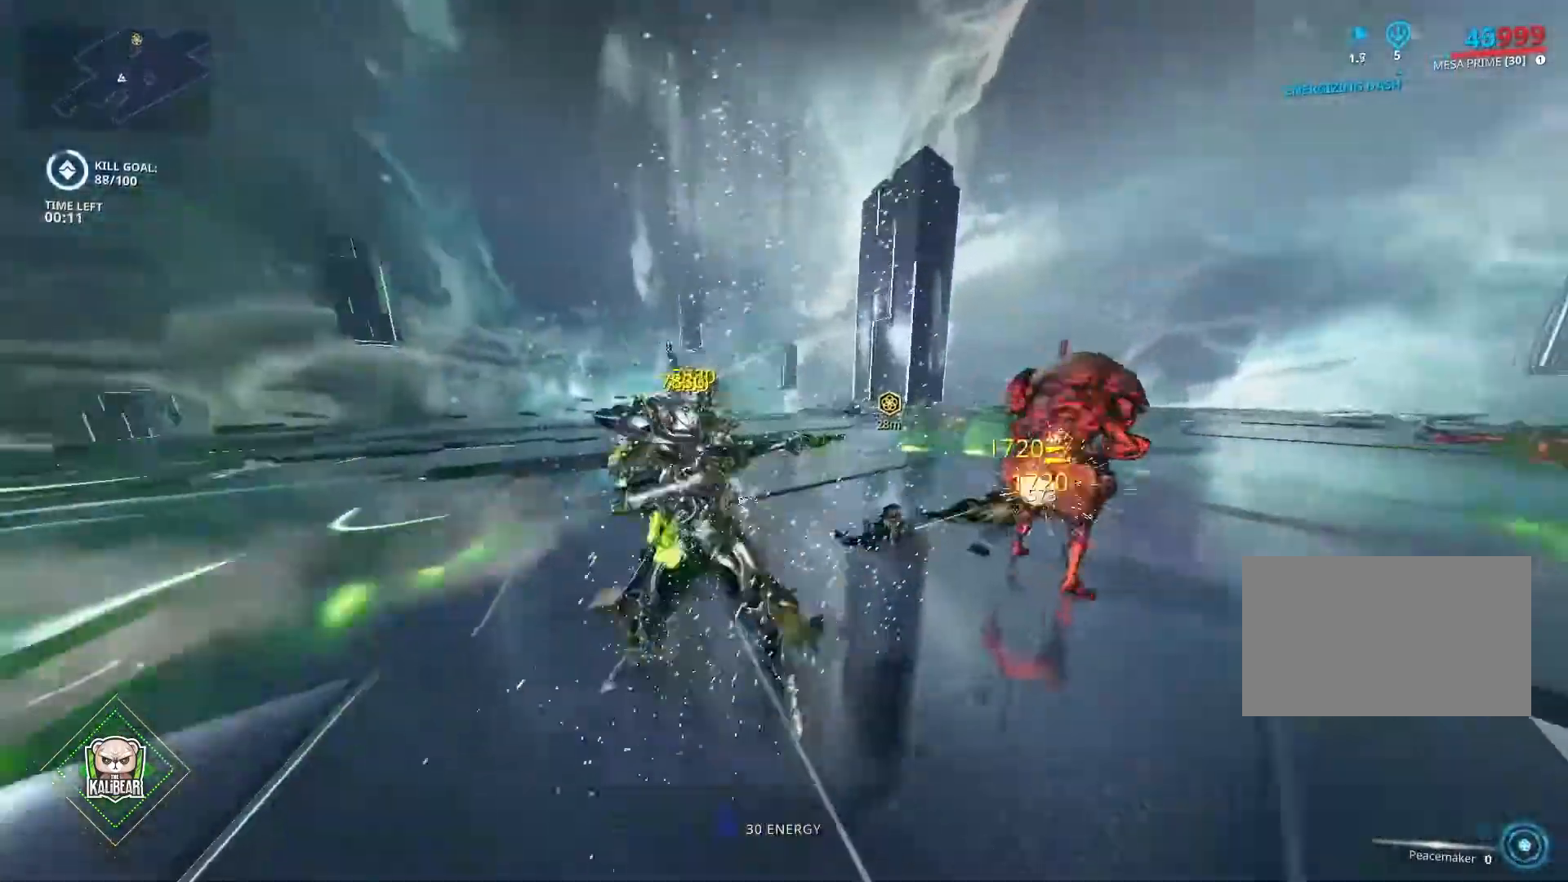
{"keys": [], "mouse": ["left"], "mouse_move": "still", "events": []}
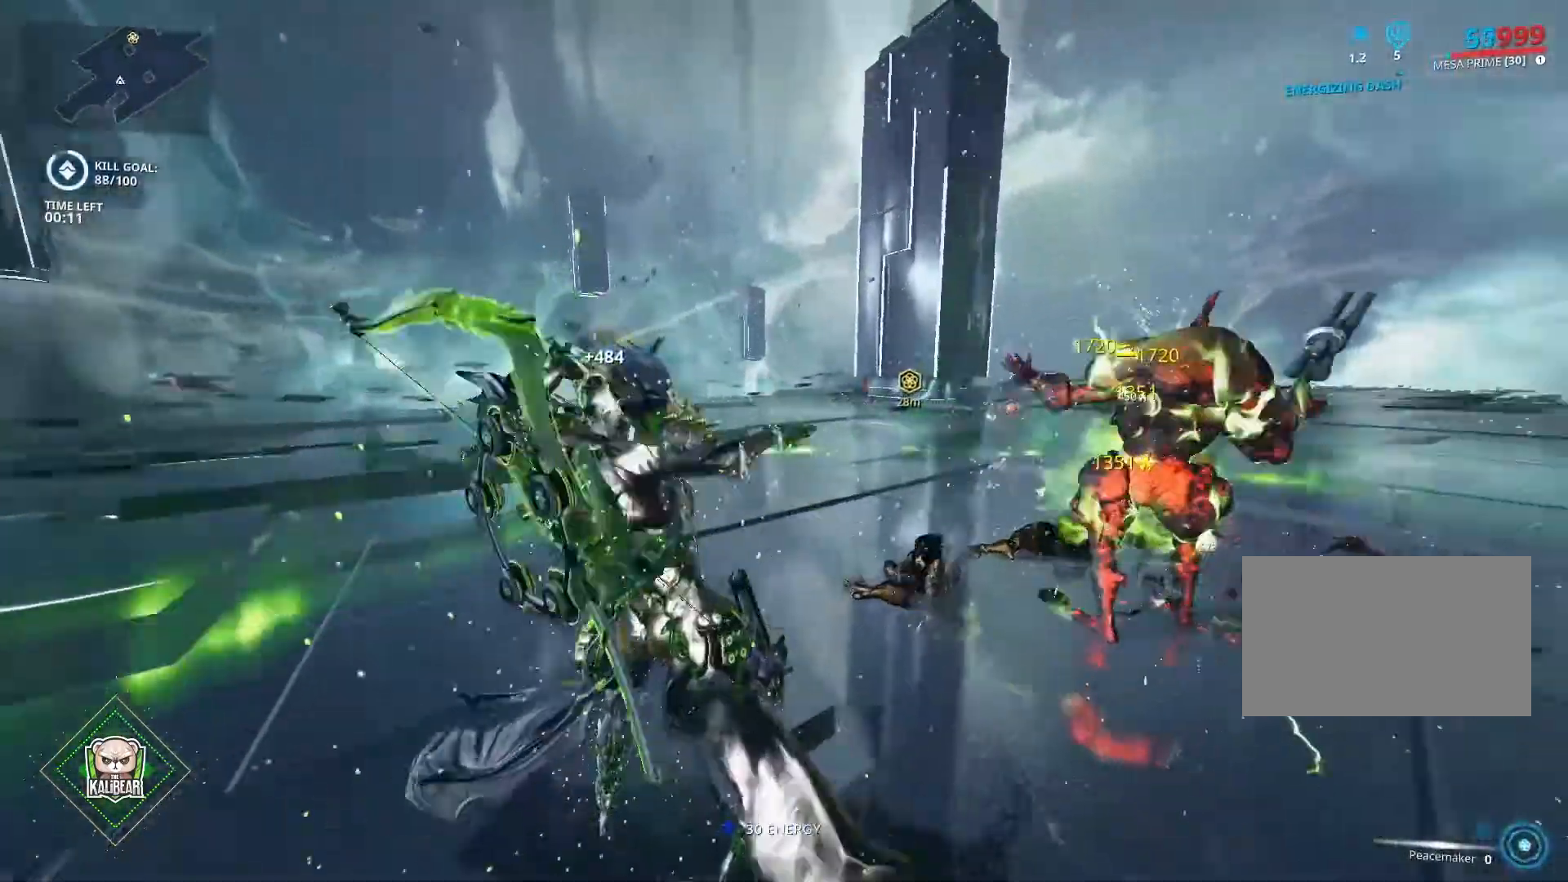
{"keys": [], "mouse": [], "mouse_move": "still", "events": [[201, "mouse_left", "up"]]}
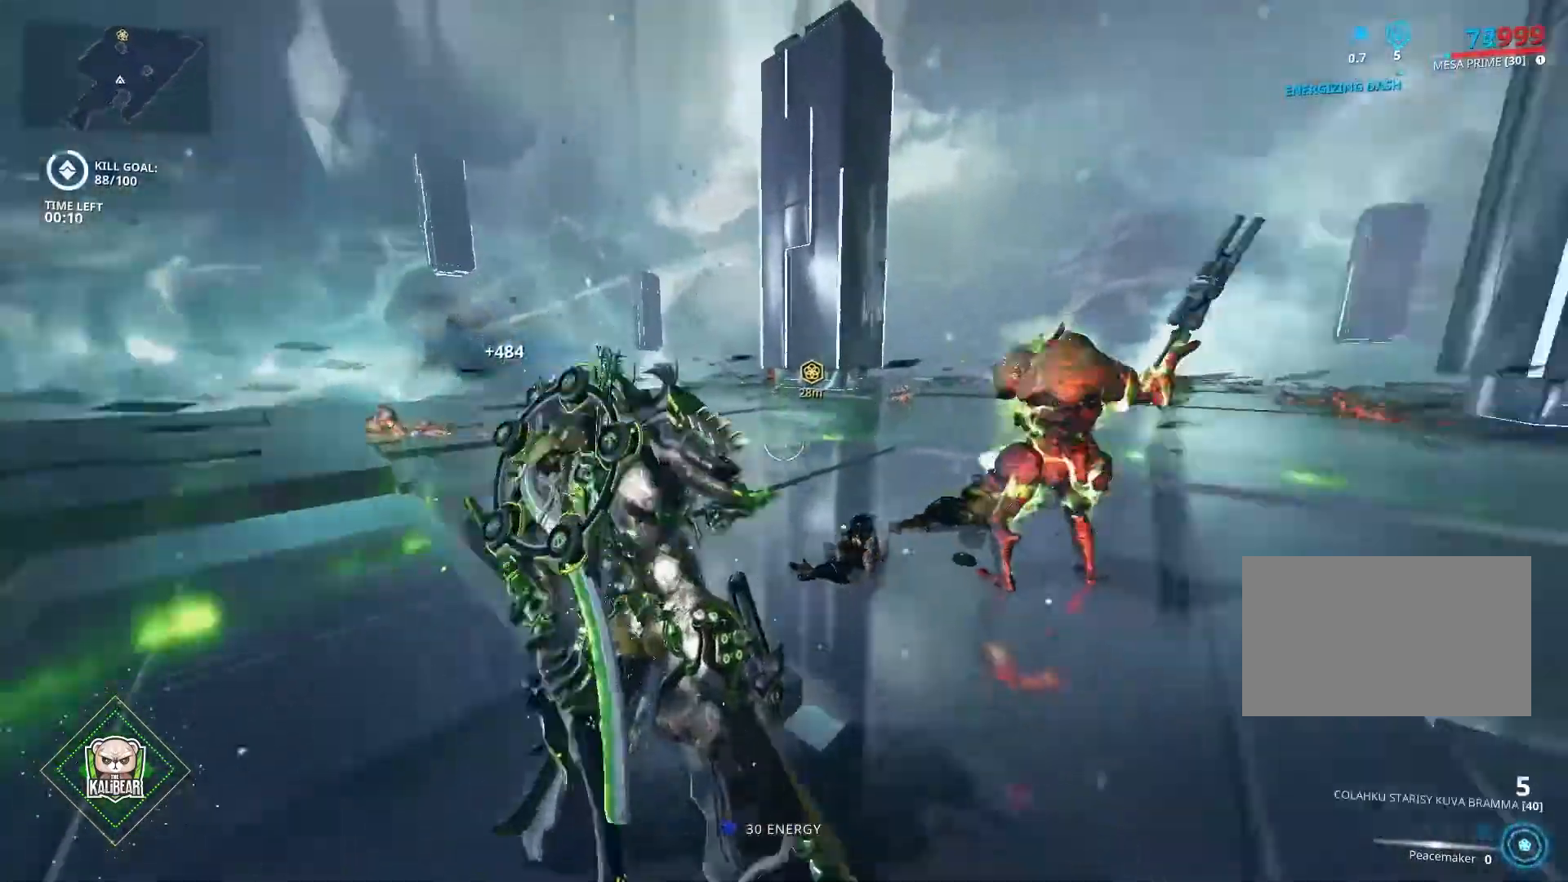
{"keys": ["ctrl", "d", "w"], "mouse": [], "mouse_move": "still", "events": [[167, "d", "down"], [167, "w", "down"], [267, "ctrl", "down"]]}
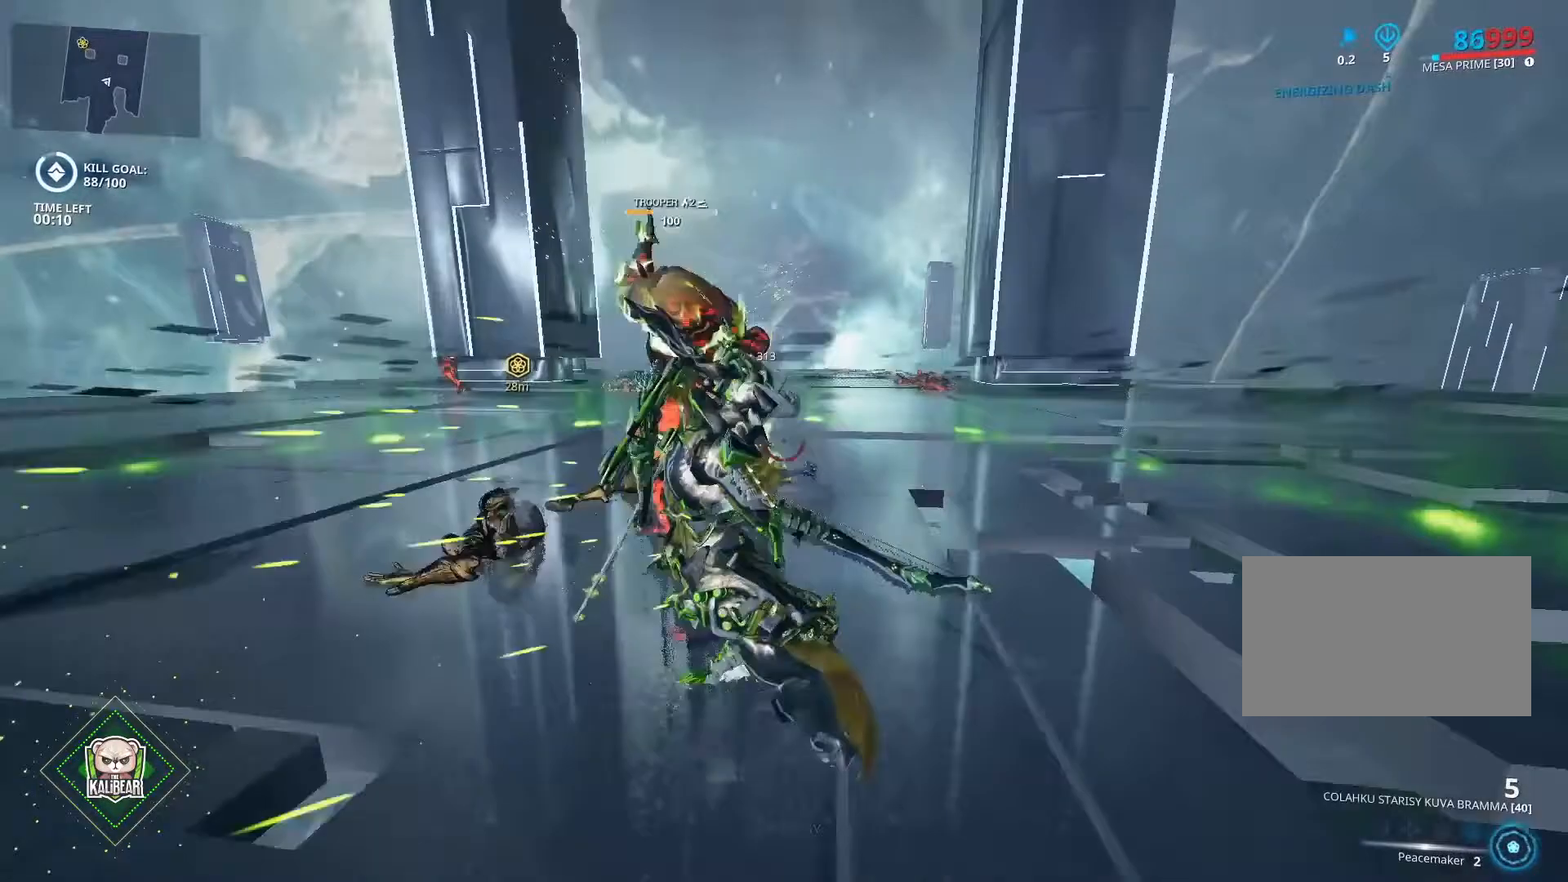
{"keys": ["w"], "mouse": [], "mouse_move": "left", "events": [[67, "space", "down"], [134, "d", "up"], [167, "space", "up"], [367, "space", "down"], [400, "space", "up"], [501, "ctrl", "up"]]}
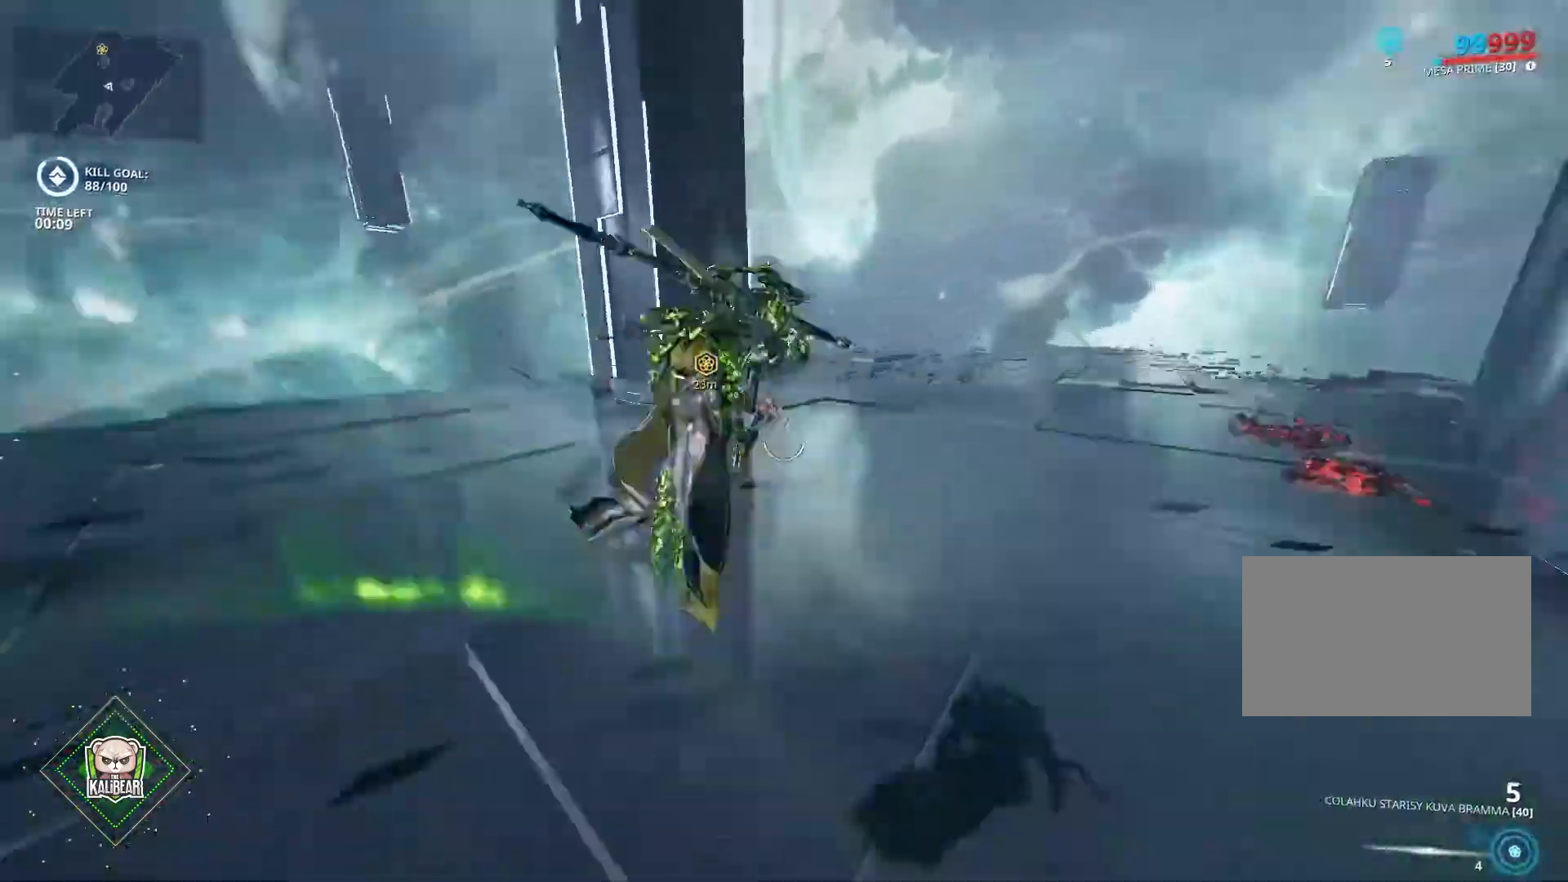
{"keys": ["w"], "mouse": [], "mouse_move": "still", "events": [[400, "mouse_left", "down"], [500, "mouse_left", "up"]]}
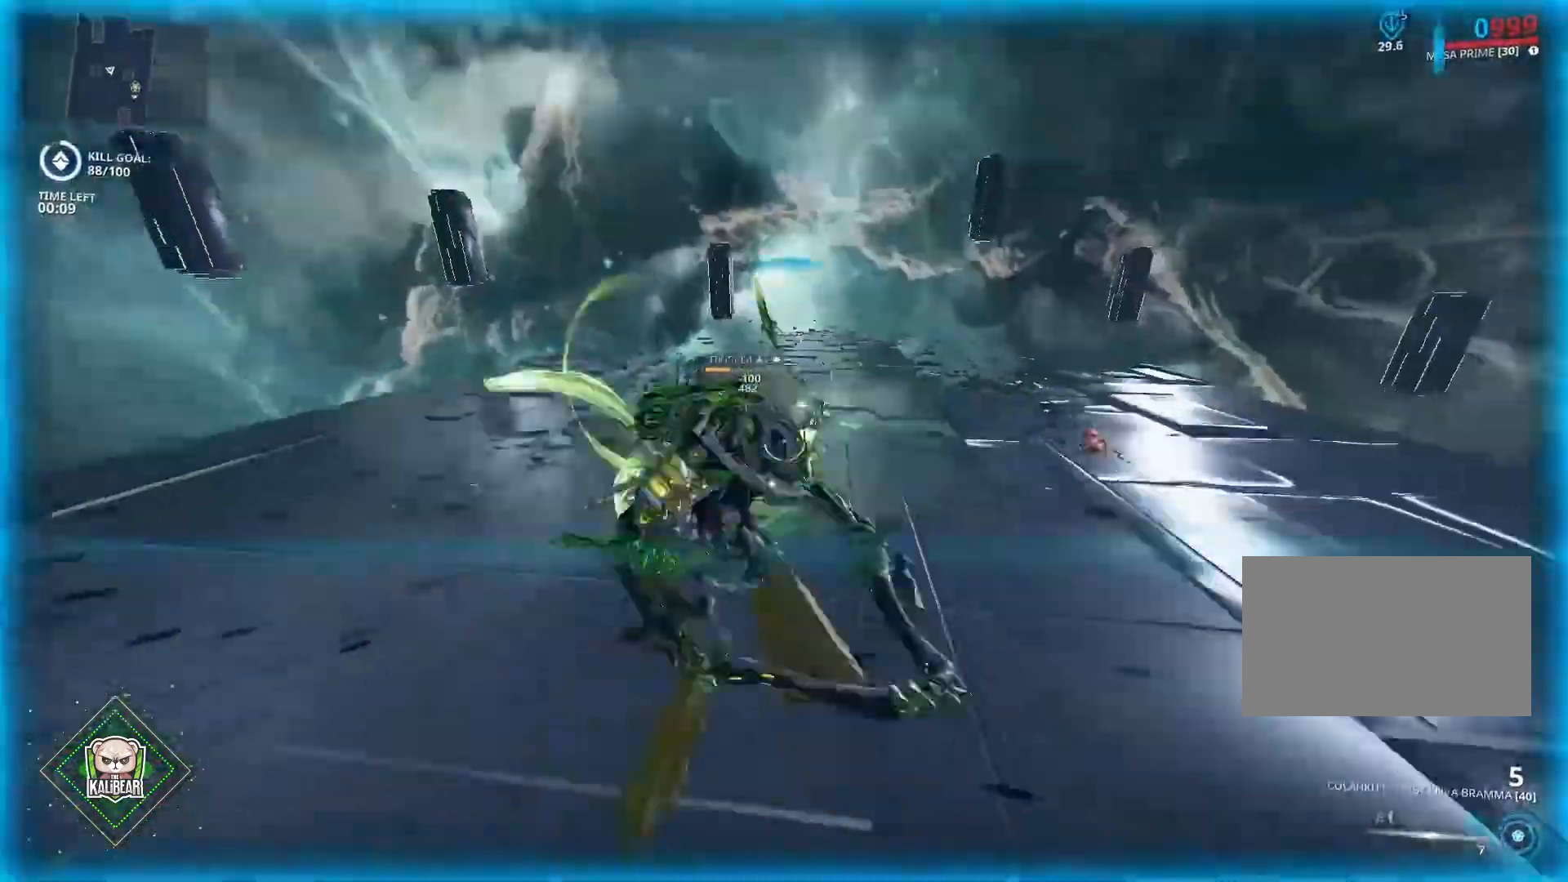
{"keys": ["ctrl", "w"], "mouse": [], "mouse_move": "still", "events": [[400, "ctrl", "down"]]}
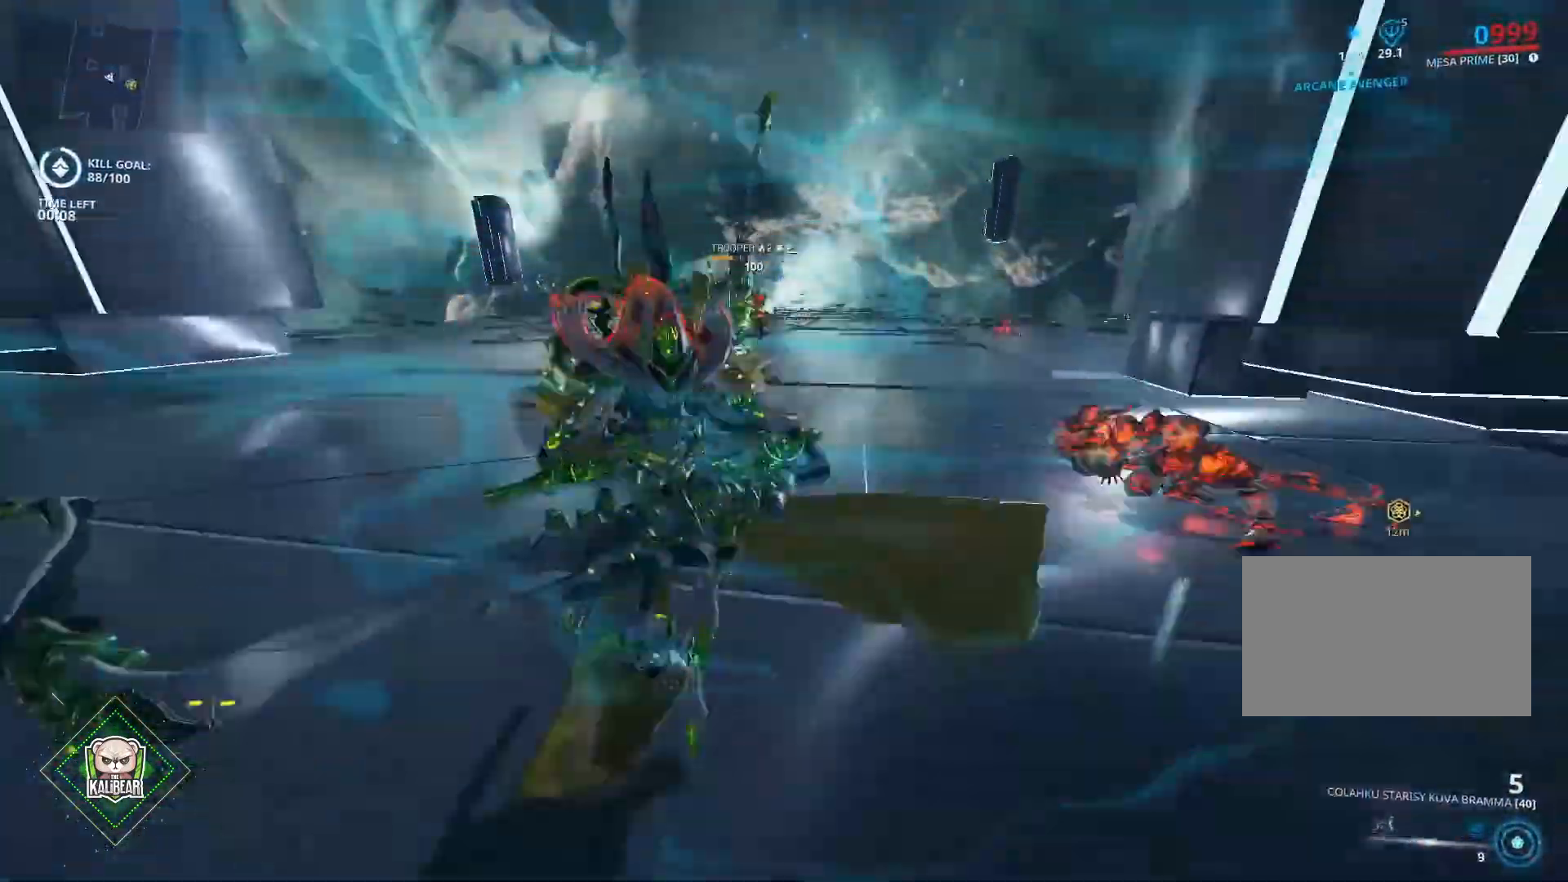
{"keys": ["w"], "mouse": [], "mouse_move": "still", "events": [[300, "space", "down"], [400, "ctrl", "up"], [400, "space", "up"]]}
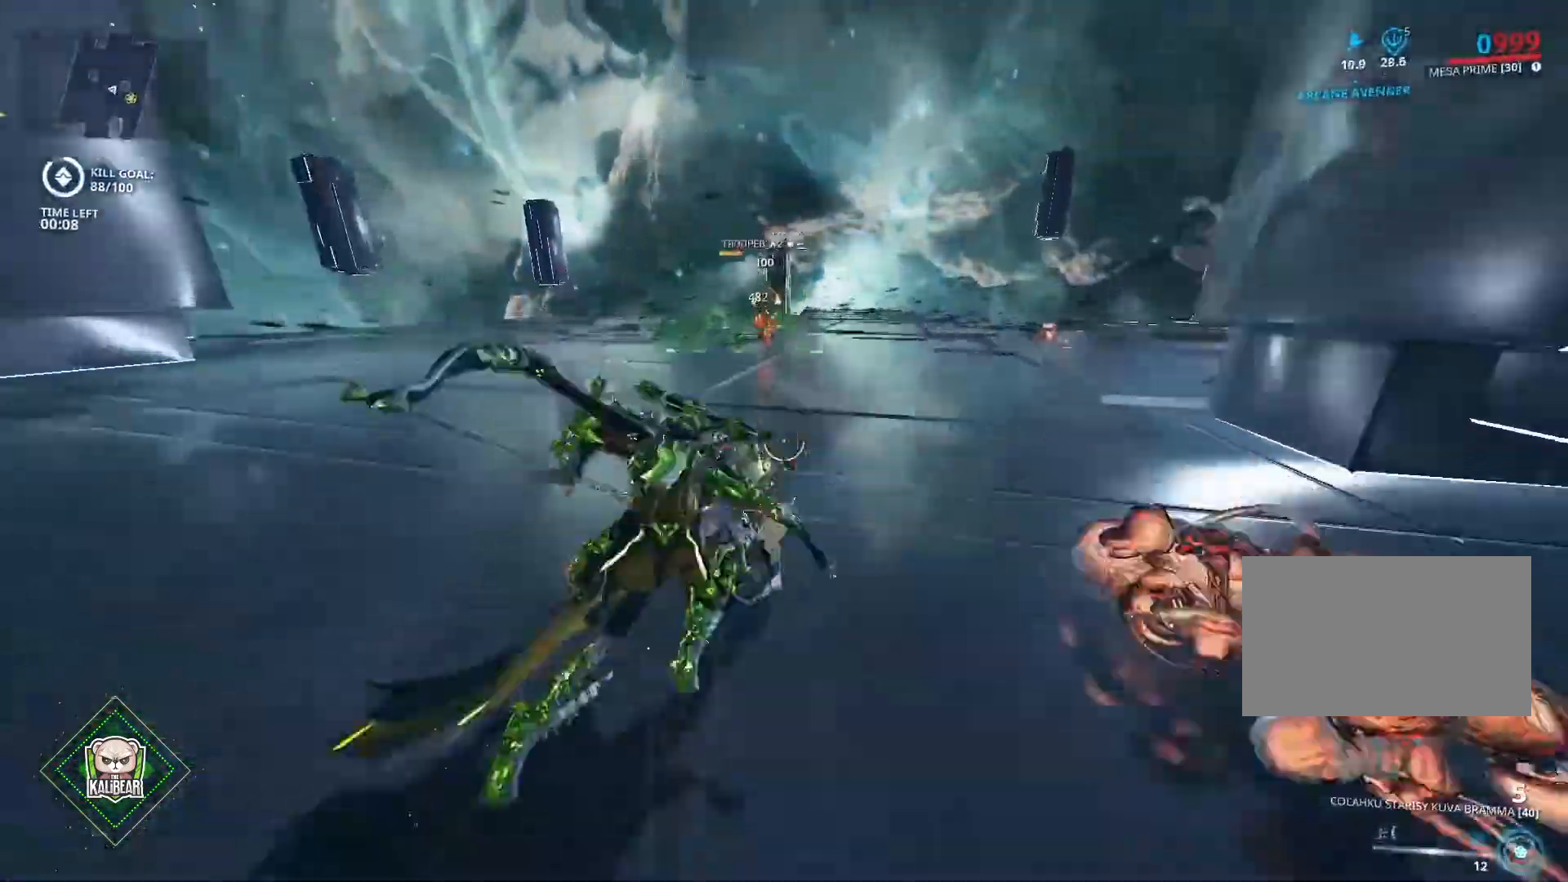
{"keys": ["w"], "mouse": [], "mouse_move": "still", "events": [[234, "e", "down"], [334, "e", "up"]]}
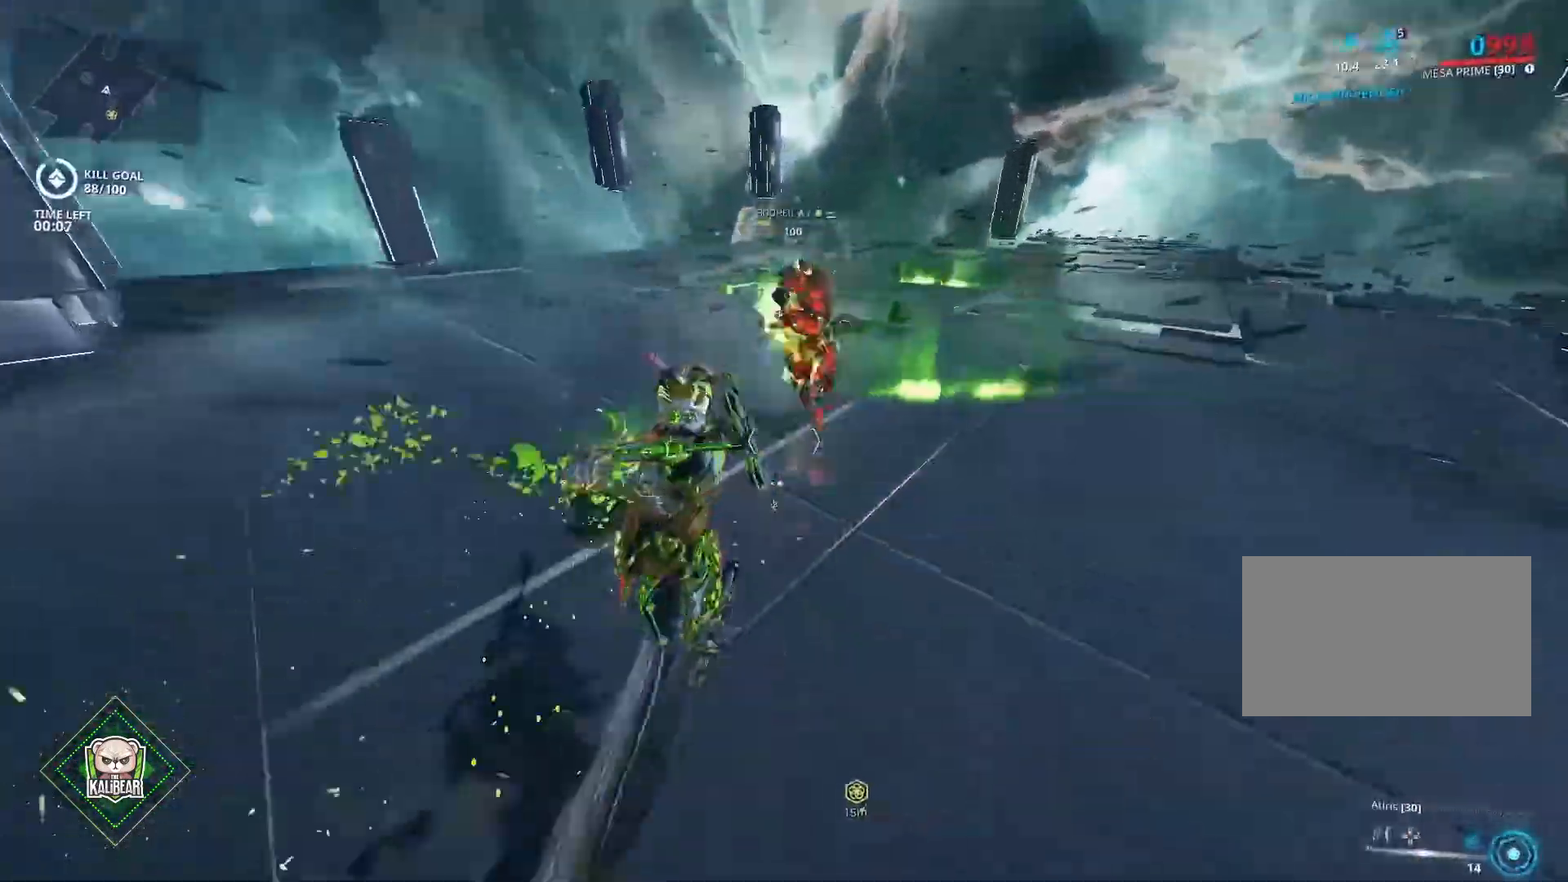
{"keys": [], "mouse": [], "mouse_move": "still", "events": [[133, "w", "up"], [300, "w", "down"], [333, "w", "up"]]}
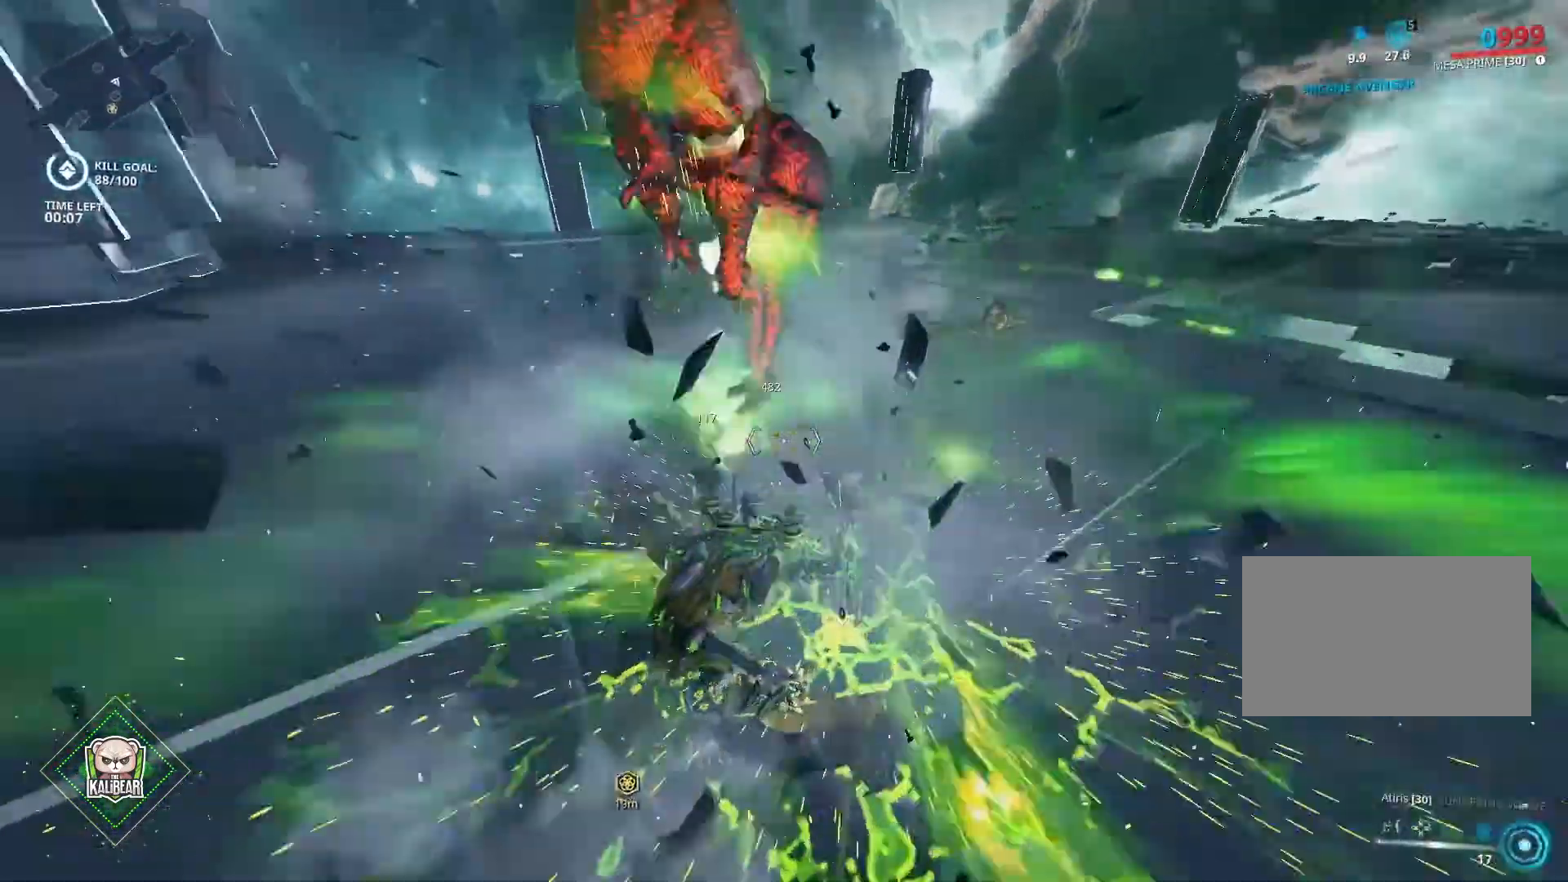
{"keys": [], "mouse": [], "mouse_move": "still", "events": [[167, "a", "down"], [501, "a", "up"]]}
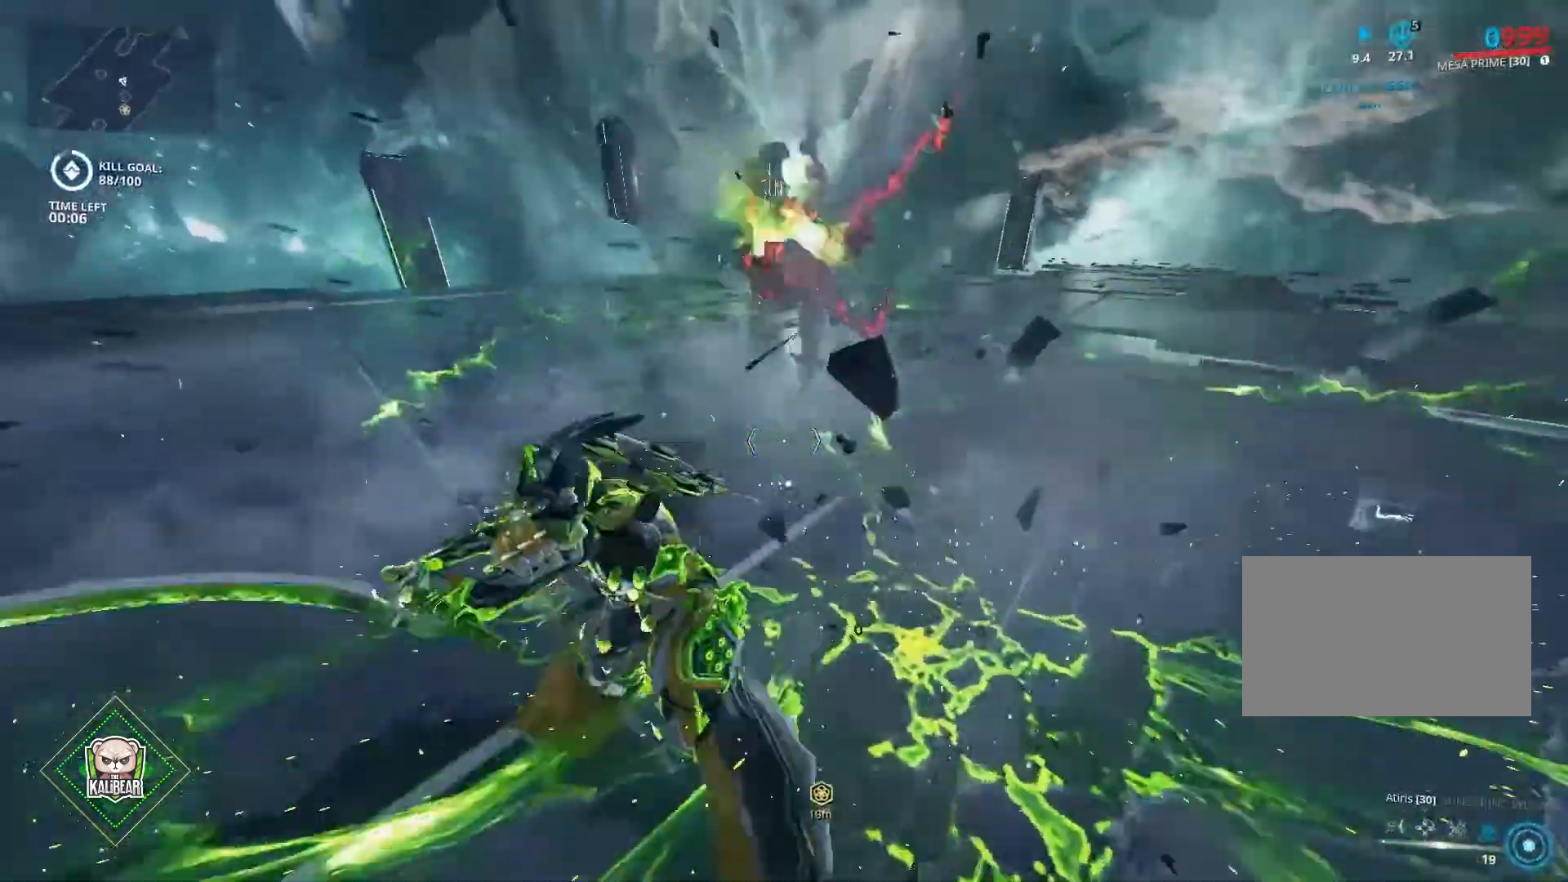
{"keys": ["ctrl", "w"], "mouse": [], "mouse_move": "still", "events": [[233, "w", "down"], [467, "ctrl", "down"]]}
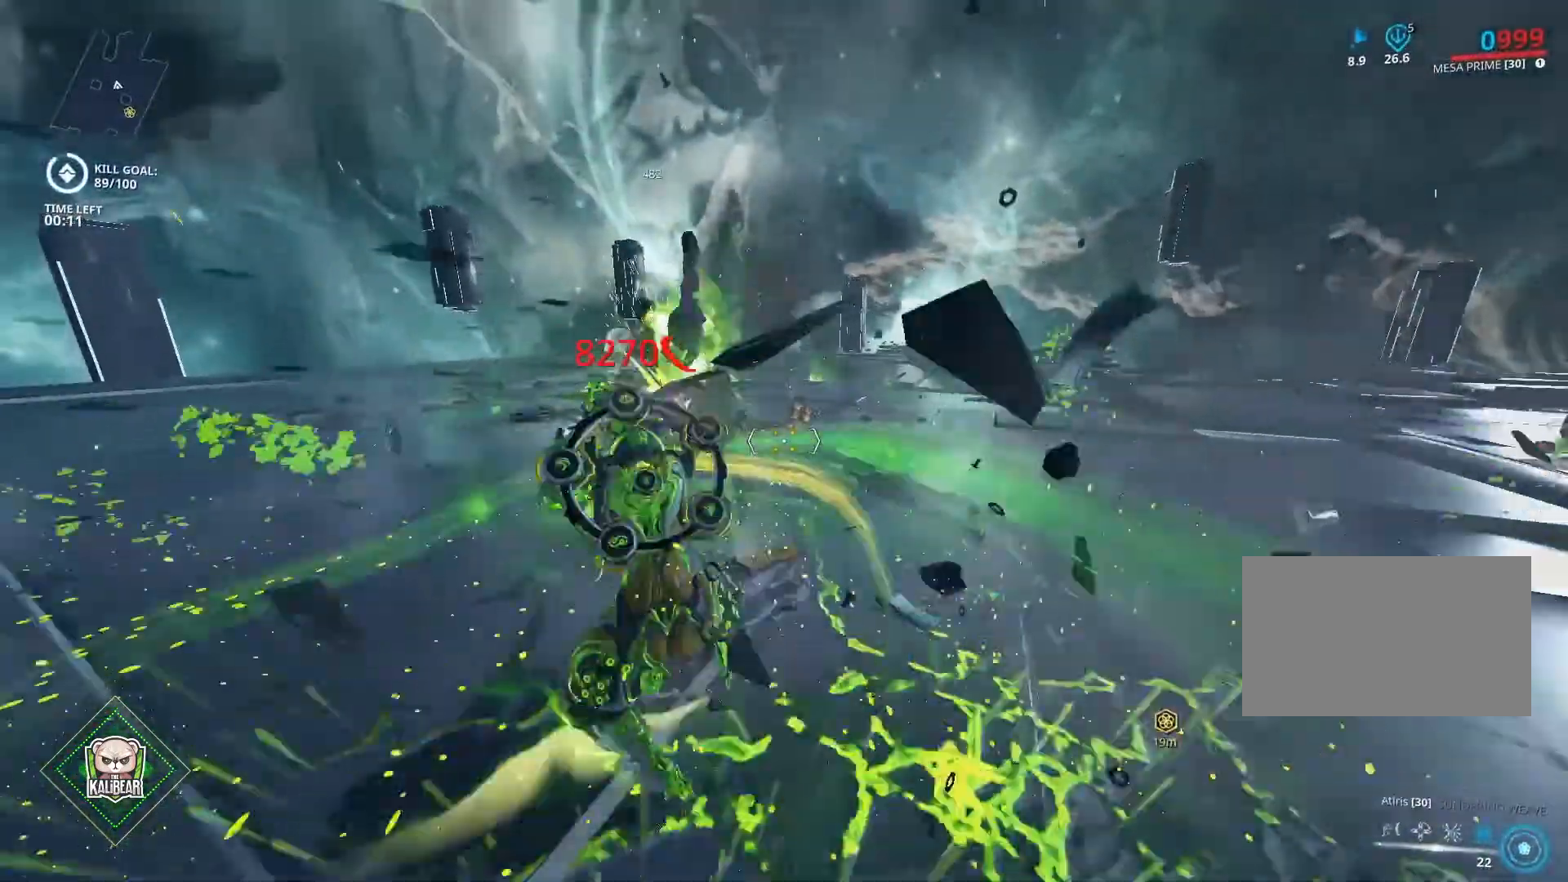
{"keys": ["w"], "mouse": [], "mouse_move": "still", "events": [[234, "ctrl", "up"]]}
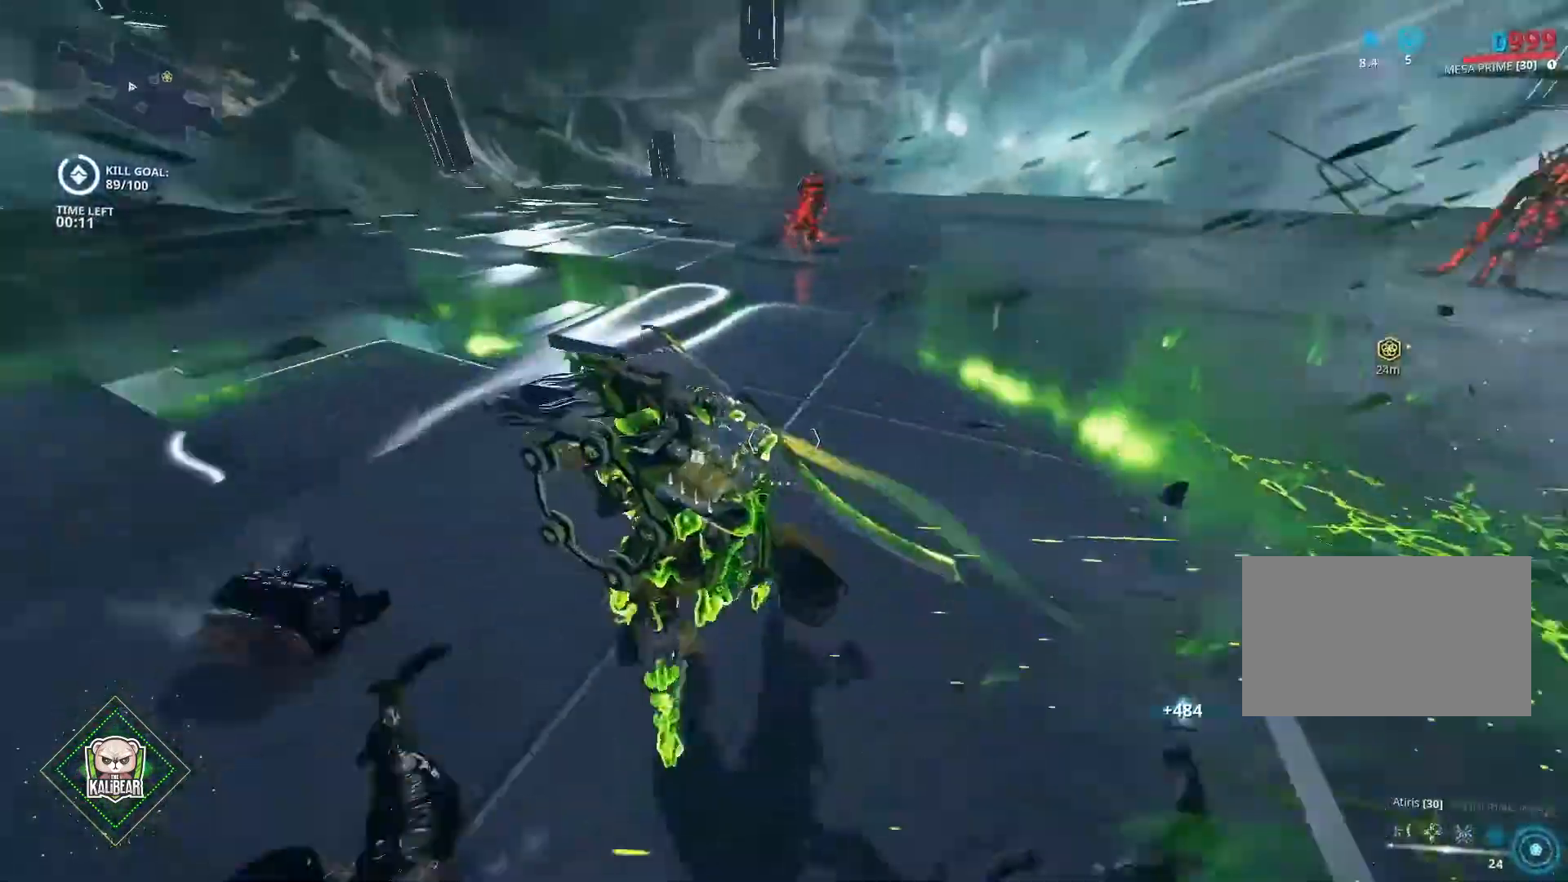
{"keys": ["w"], "mouse": [], "mouse_move": "still", "events": [[400, "w", "up"], [433, "w", "down"]]}
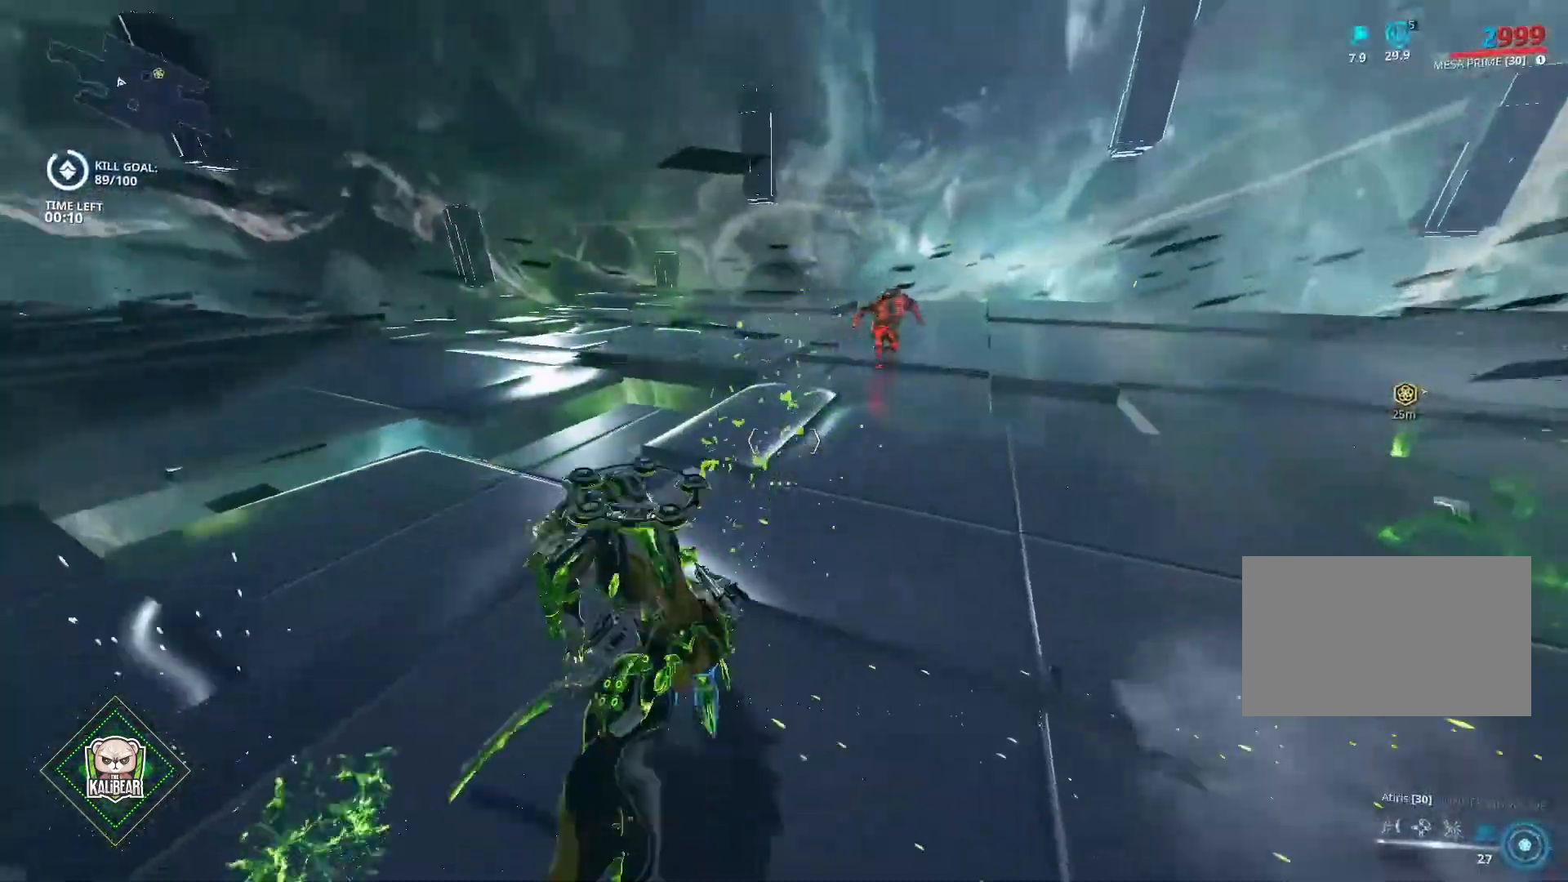
{"keys": [], "mouse": [], "mouse_move": "right", "events": [[267, "4", "down"], [334, "w", "up"], [367, "4", "up"]]}